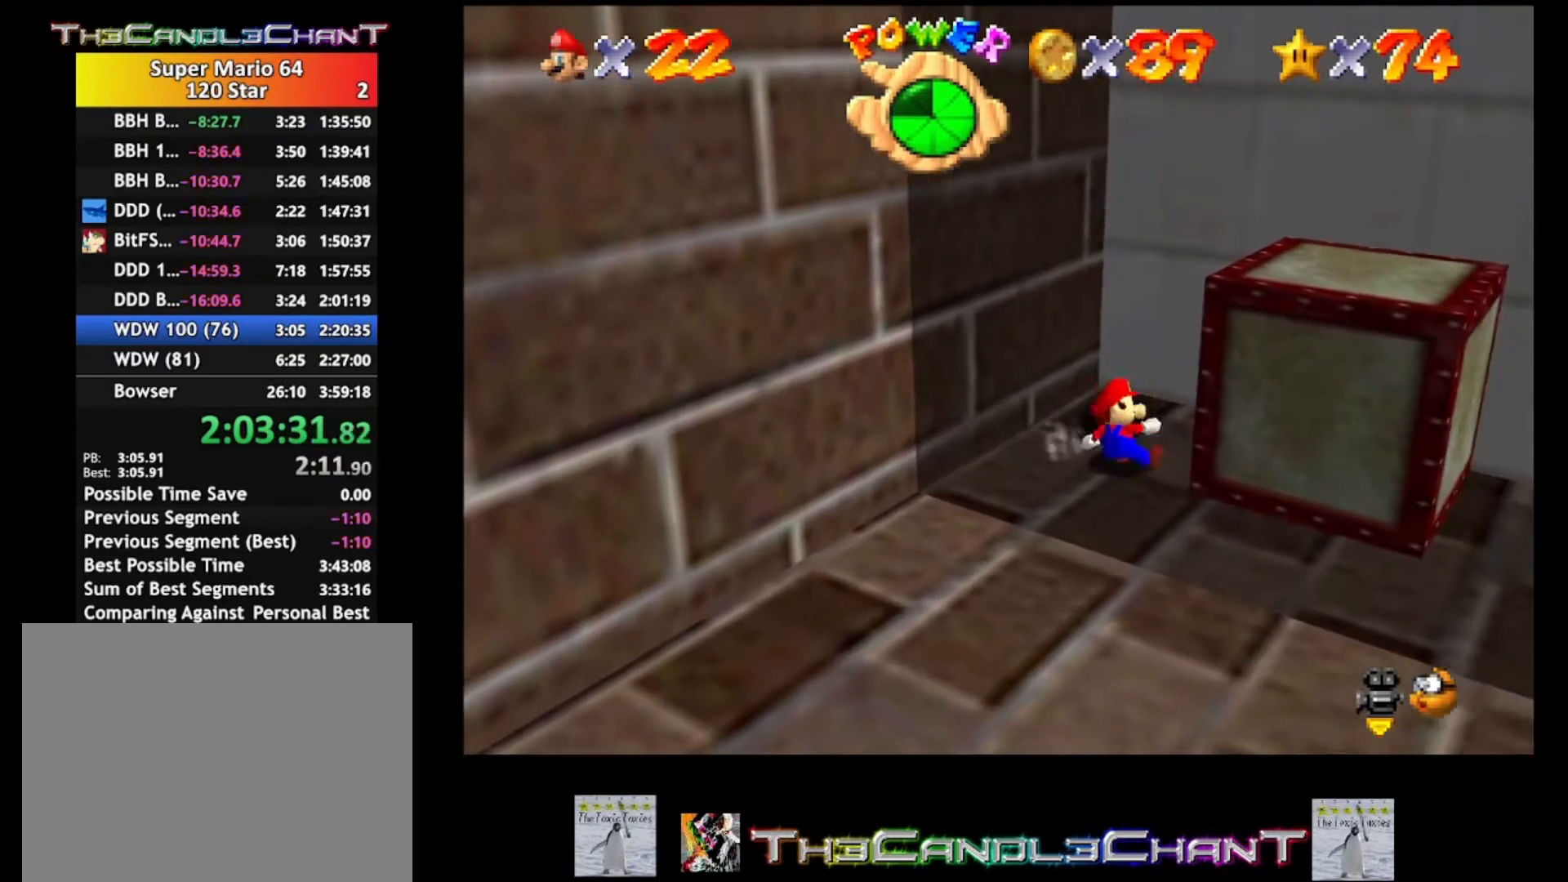
Gameplay with a controller (Xbox layout); each line is a JSON object with the inputs held at the frame after it. "events" lists button and stick changes between this image and that frame as [ms after this image, input, new state], when the widget could be followed in between.
{"buttons": ["A"], "left_stick": "up-left", "right_stick": "center", "events": [[200, "A", "down"], [433, "A", "up"], [500, "A", "down"]]}
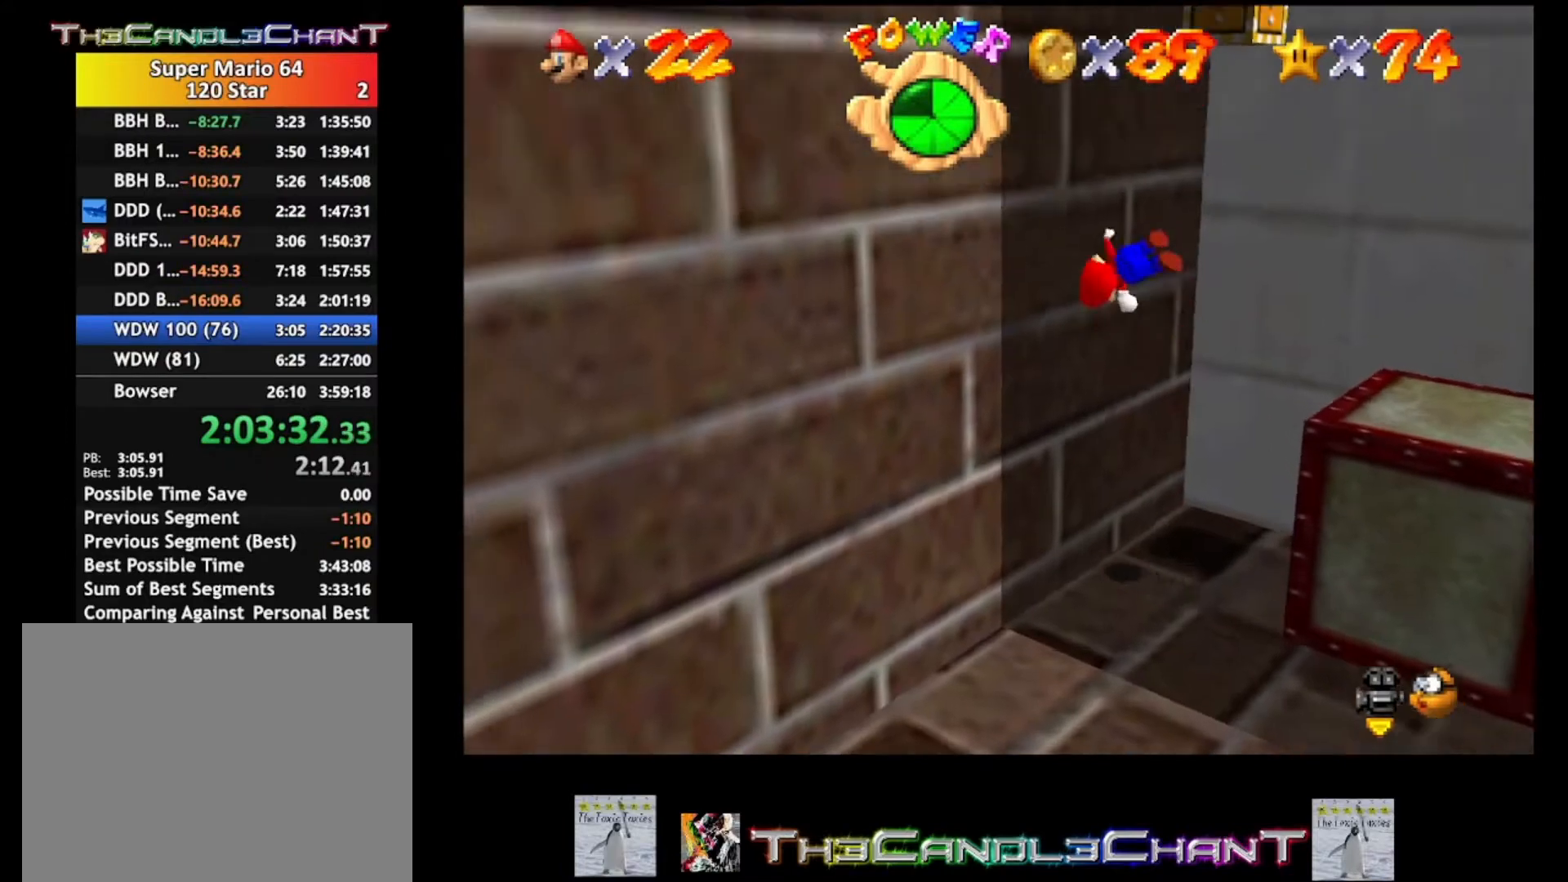
{"buttons": ["A"], "left_stick": "up-left", "right_stick": "center", "events": [[100, "A", "up"], [167, "A", "down"], [367, "A", "up"], [433, "A", "down"]]}
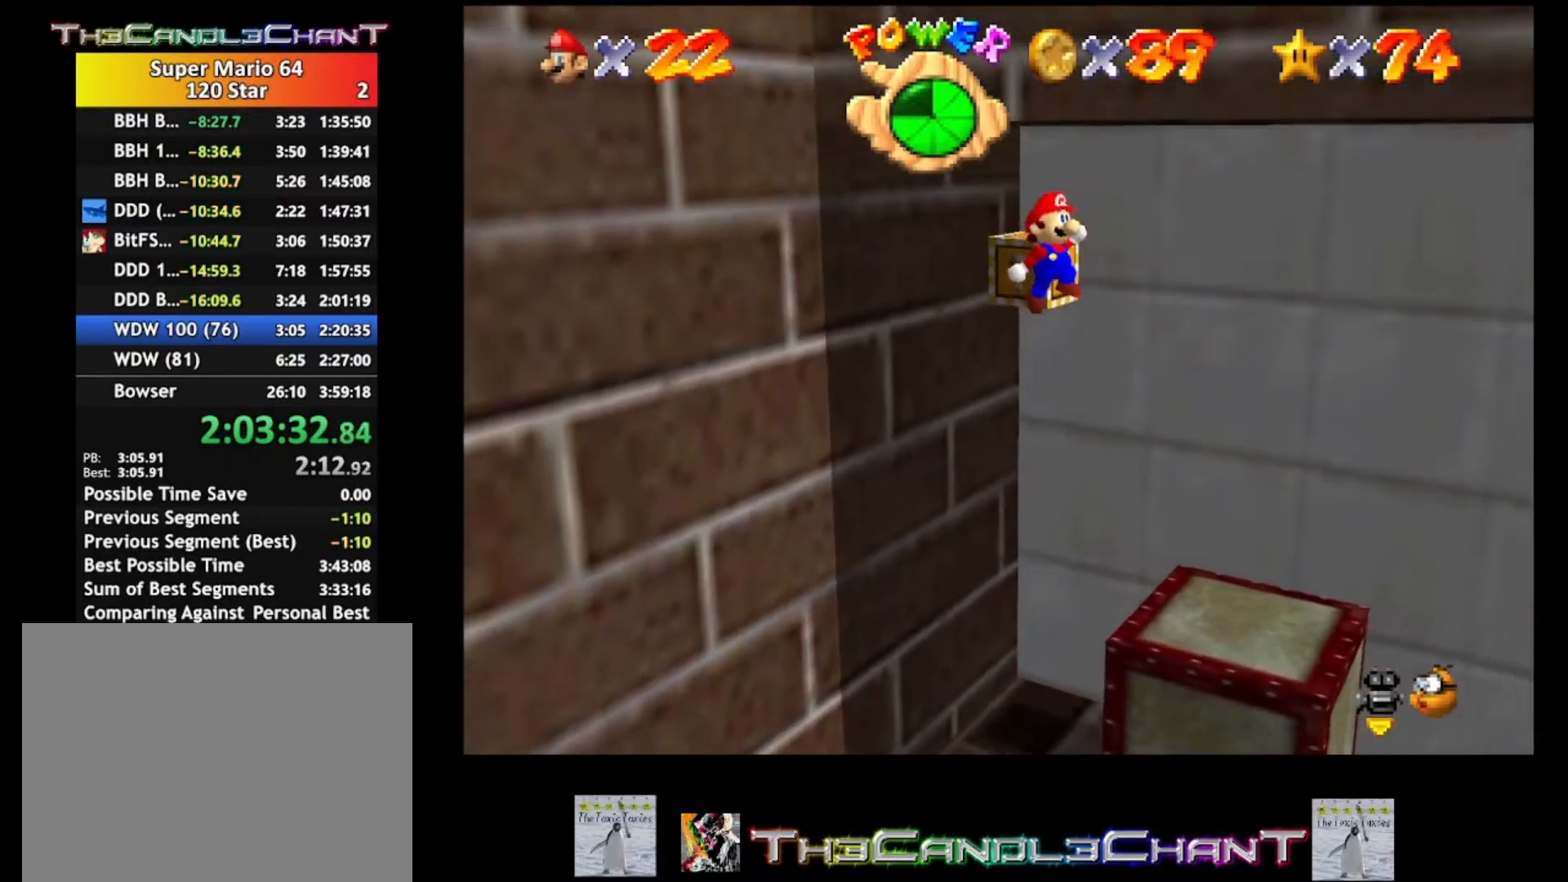
{"buttons": [], "left_stick": "up", "right_stick": "center", "events": [[133, "A", "up"], [433, "left_stick", "up"]]}
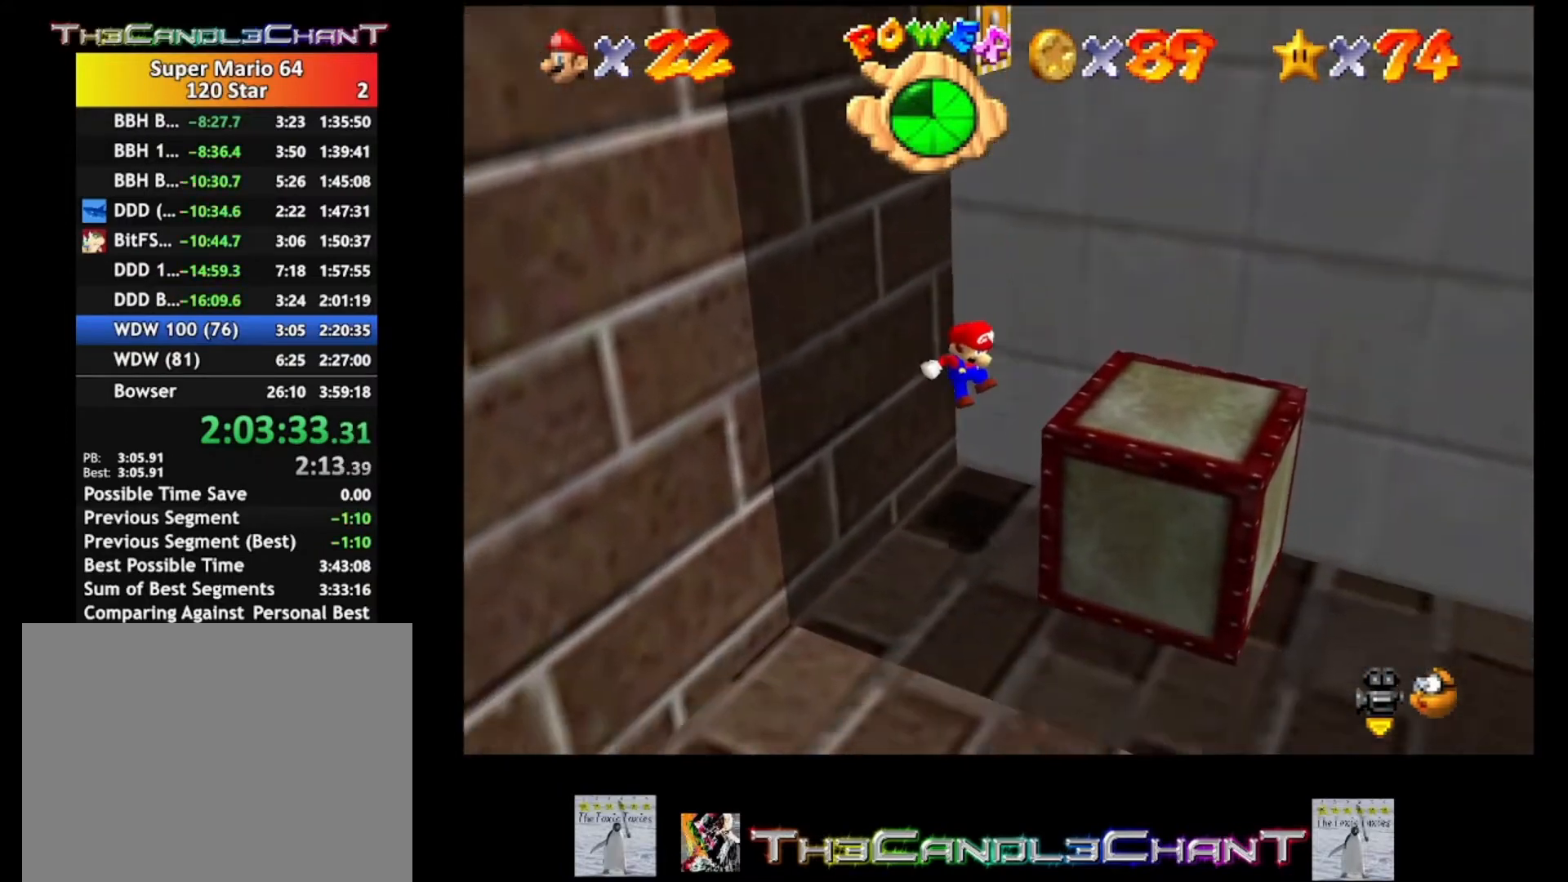
{"buttons": [], "left_stick": "down-right", "right_stick": "center", "events": [[200, "left_stick", "center"], [433, "left_stick", "down-right"]]}
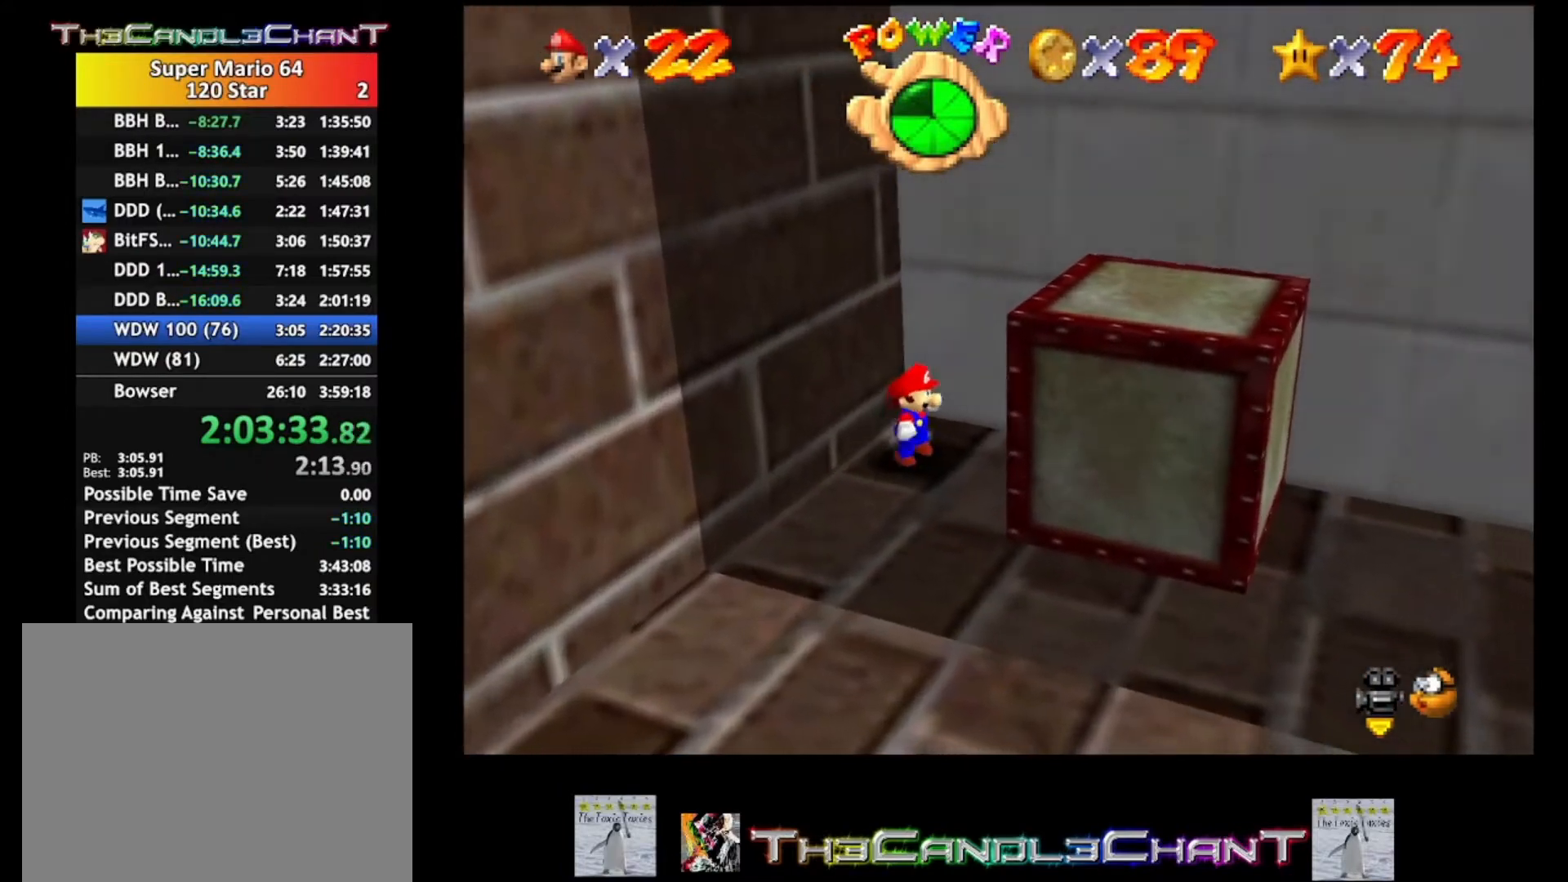
{"buttons": [], "left_stick": "left", "right_stick": "center", "events": [[67, "left_stick", "right"], [500, "left_stick", "left"]]}
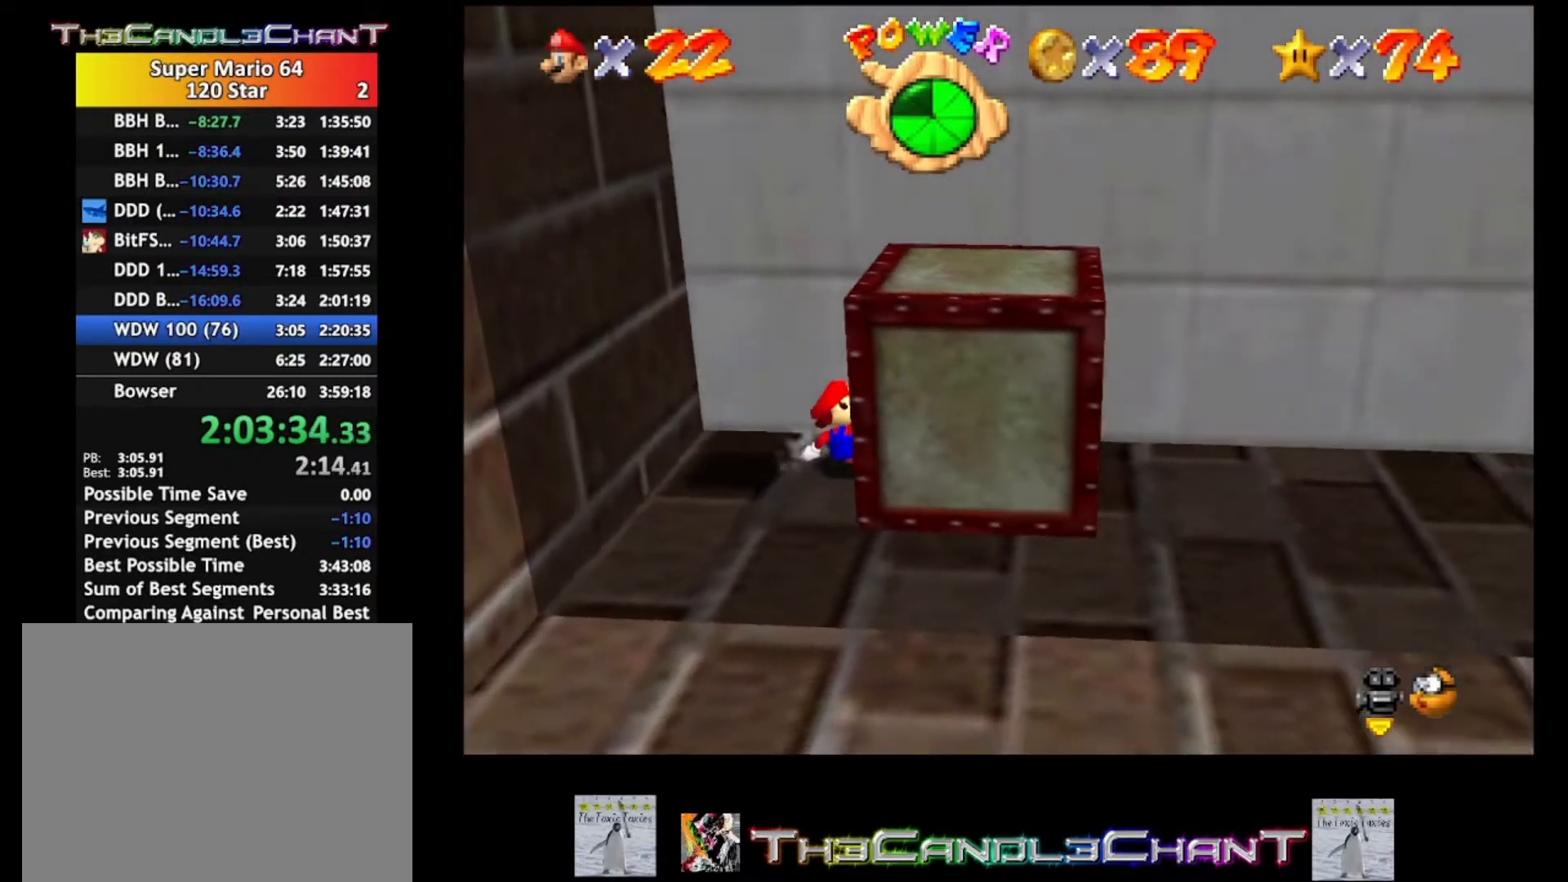
{"buttons": [], "left_stick": "left", "right_stick": "center", "events": [[267, "A", "down"], [500, "A", "up"]]}
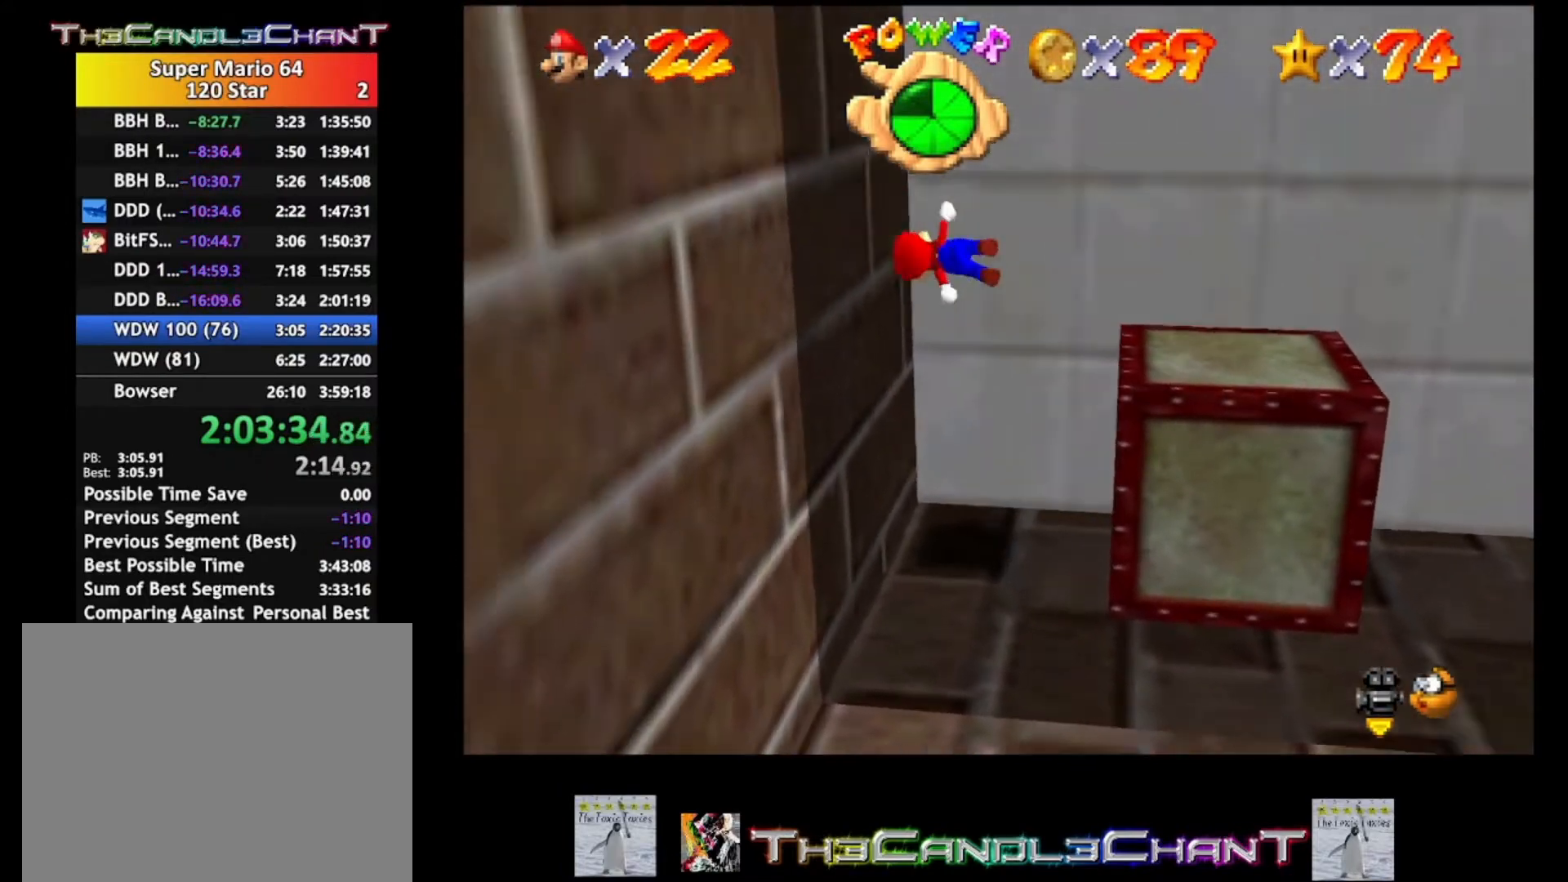
{"buttons": ["A"], "left_stick": "left", "right_stick": "center", "events": [[67, "A", "down"], [167, "A", "up"], [233, "A", "down"], [333, "A", "up"], [367, "A", "down"]]}
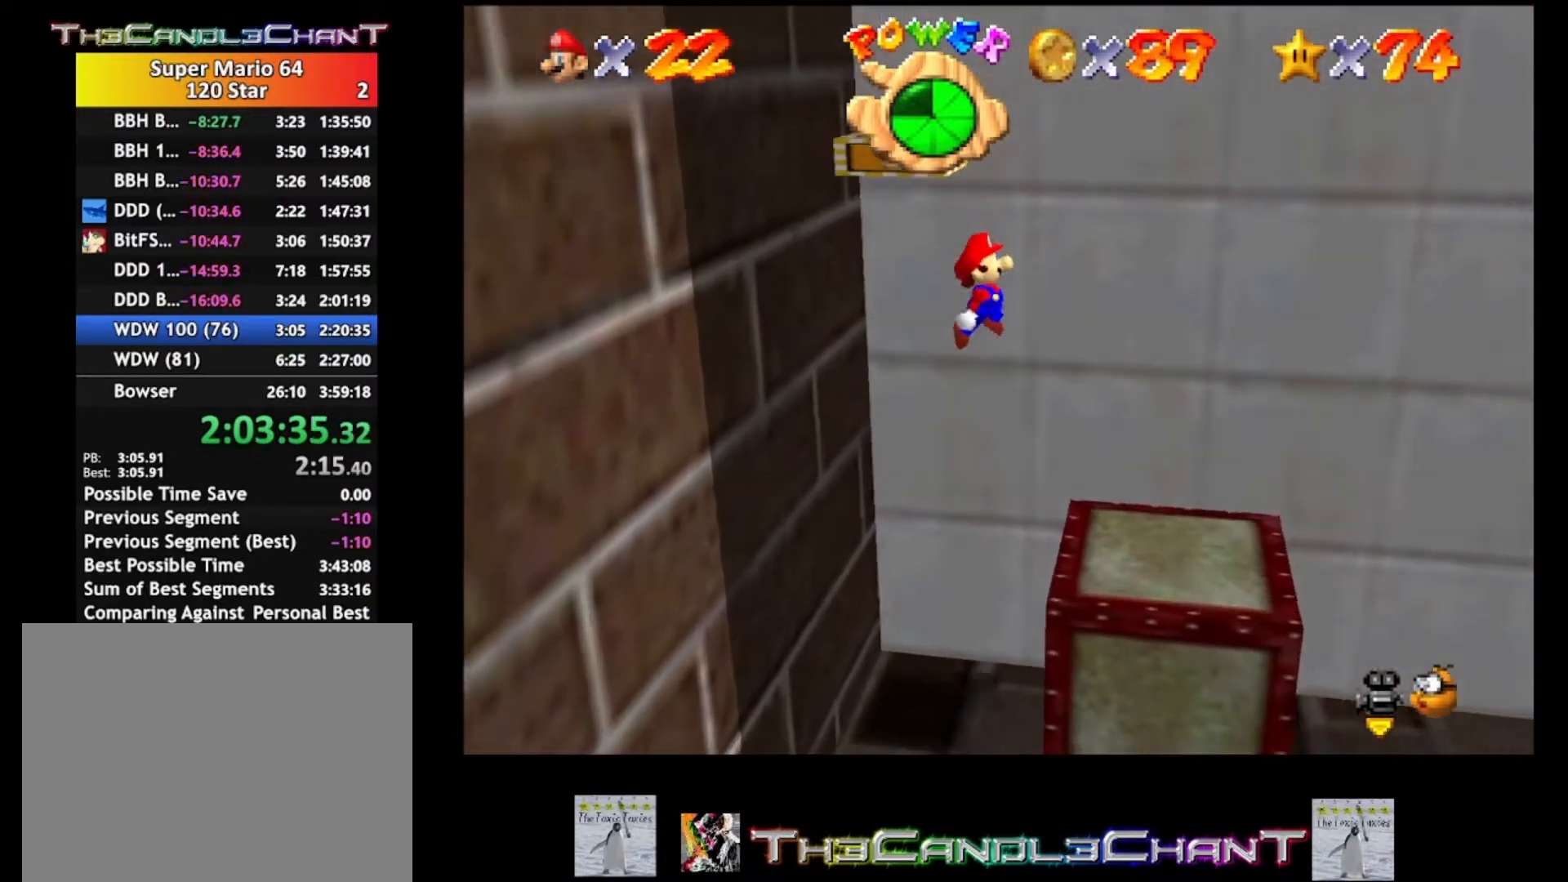
{"buttons": ["A"], "left_stick": "left", "right_stick": "center", "events": [[133, "A", "up"], [200, "A", "down"], [333, "A", "up"], [467, "A", "down"]]}
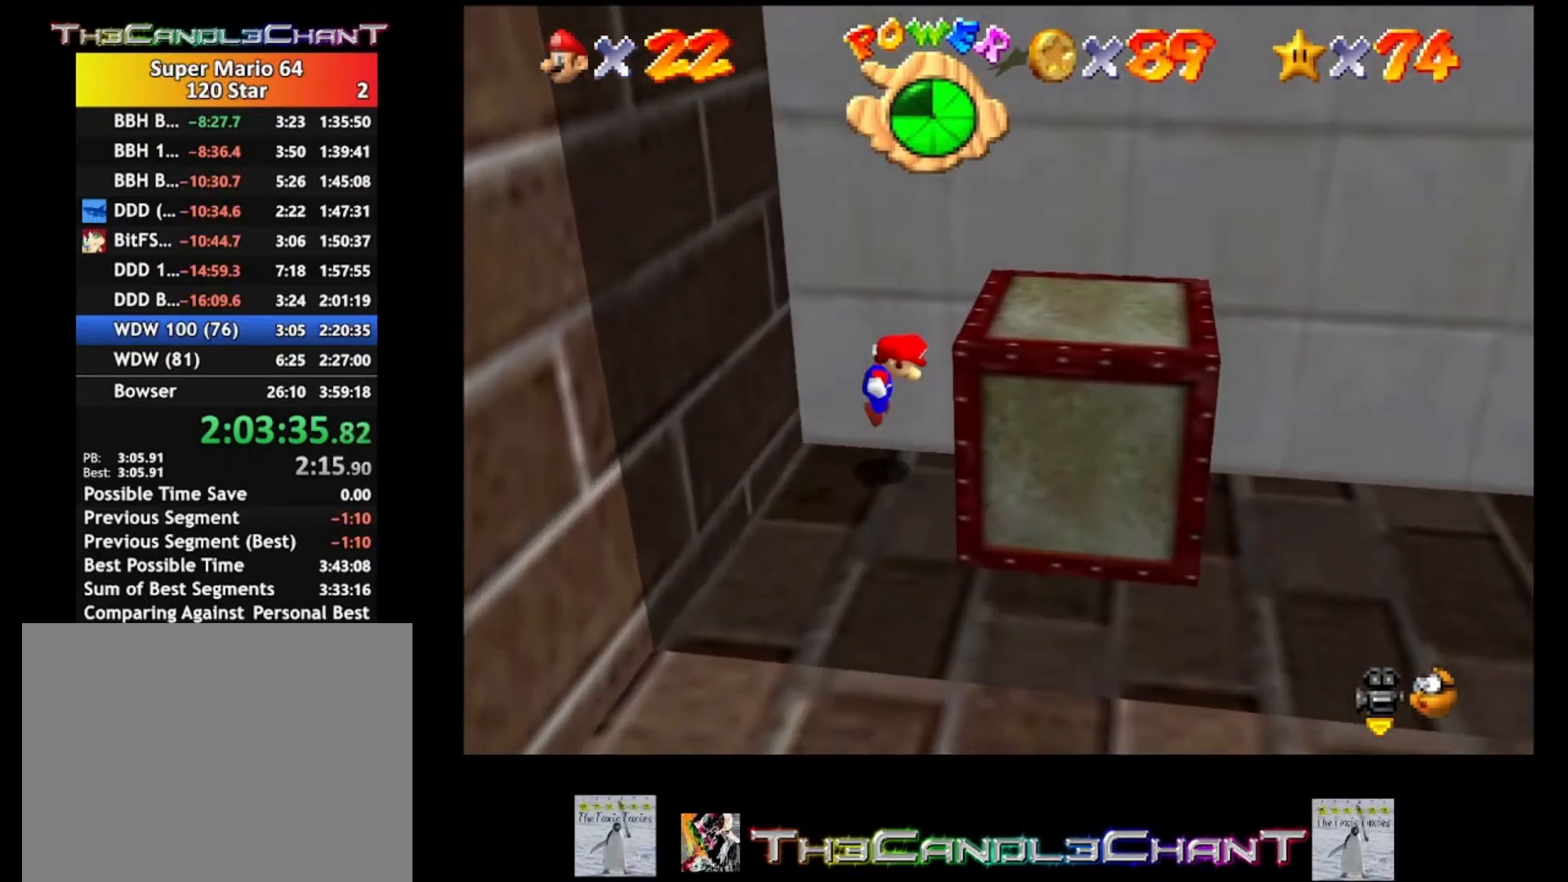
{"buttons": ["X"], "left_stick": "center", "right_stick": "center", "events": [[267, "X", "down"], [367, "left_stick", "center"], [467, "A", "up"]]}
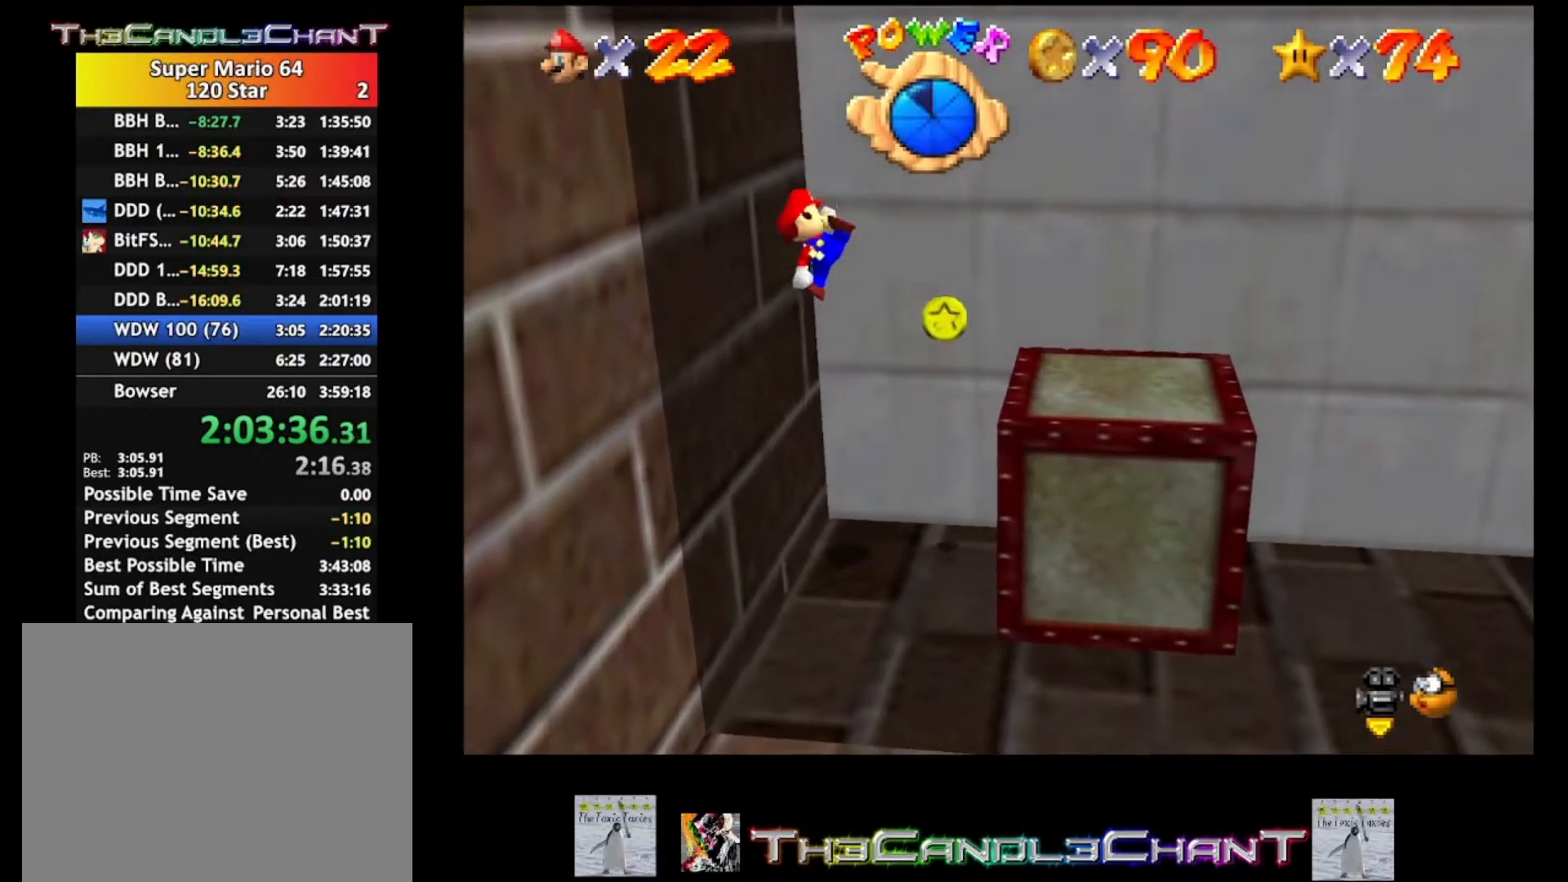
{"buttons": [], "left_stick": "right", "right_stick": "center", "events": [[33, "X", "up"], [233, "left_stick", "up-right"], [300, "left_stick", "right"]]}
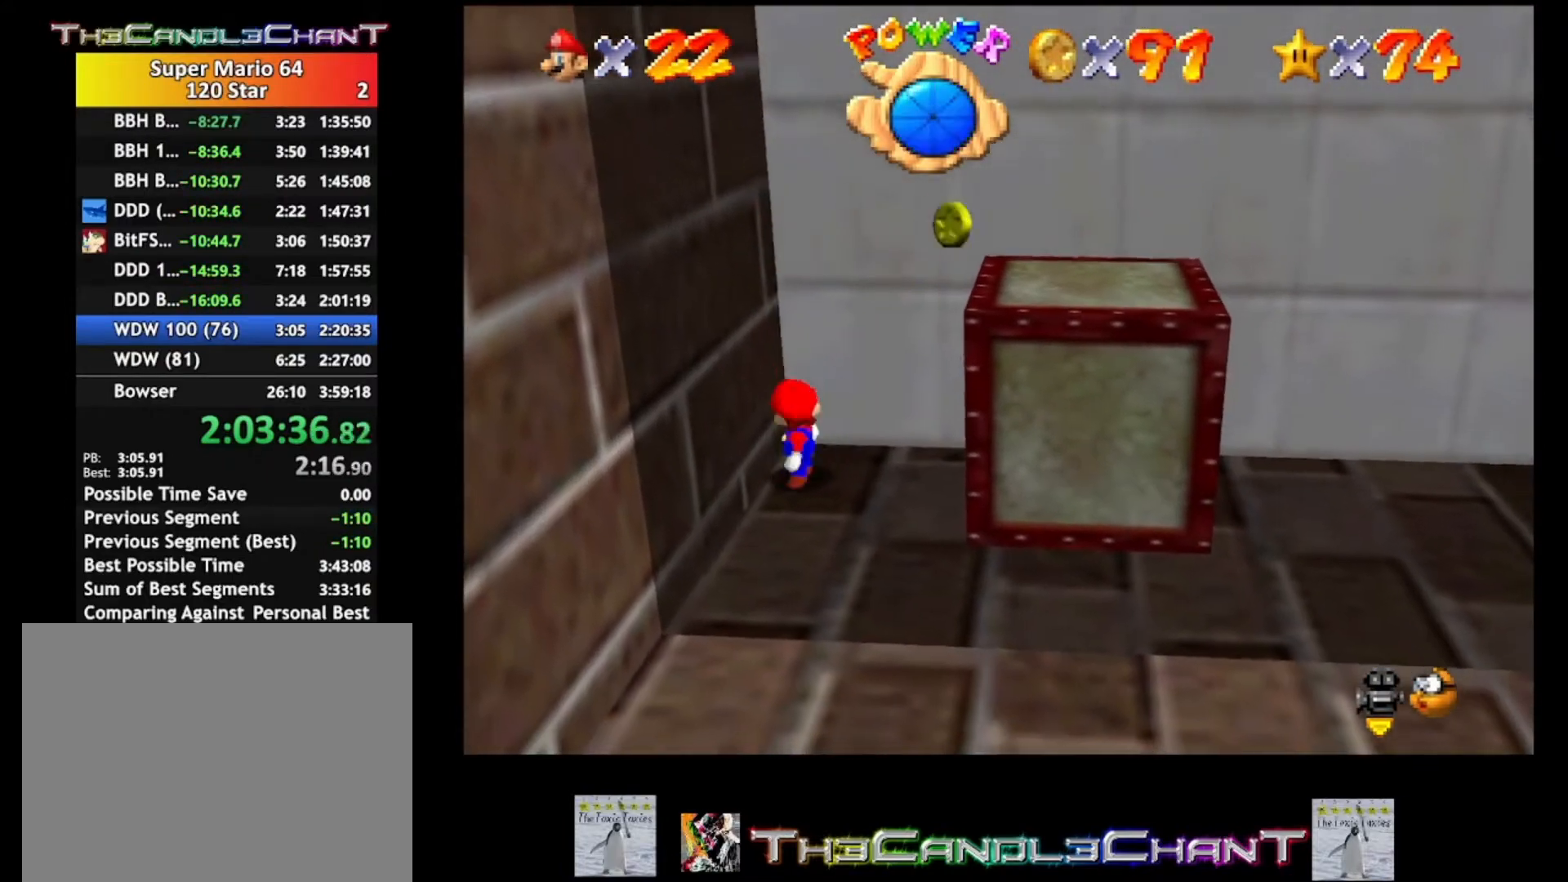
{"buttons": [], "left_stick": "right", "right_stick": "center", "events": [[400, "A", "down"], [500, "A", "up"]]}
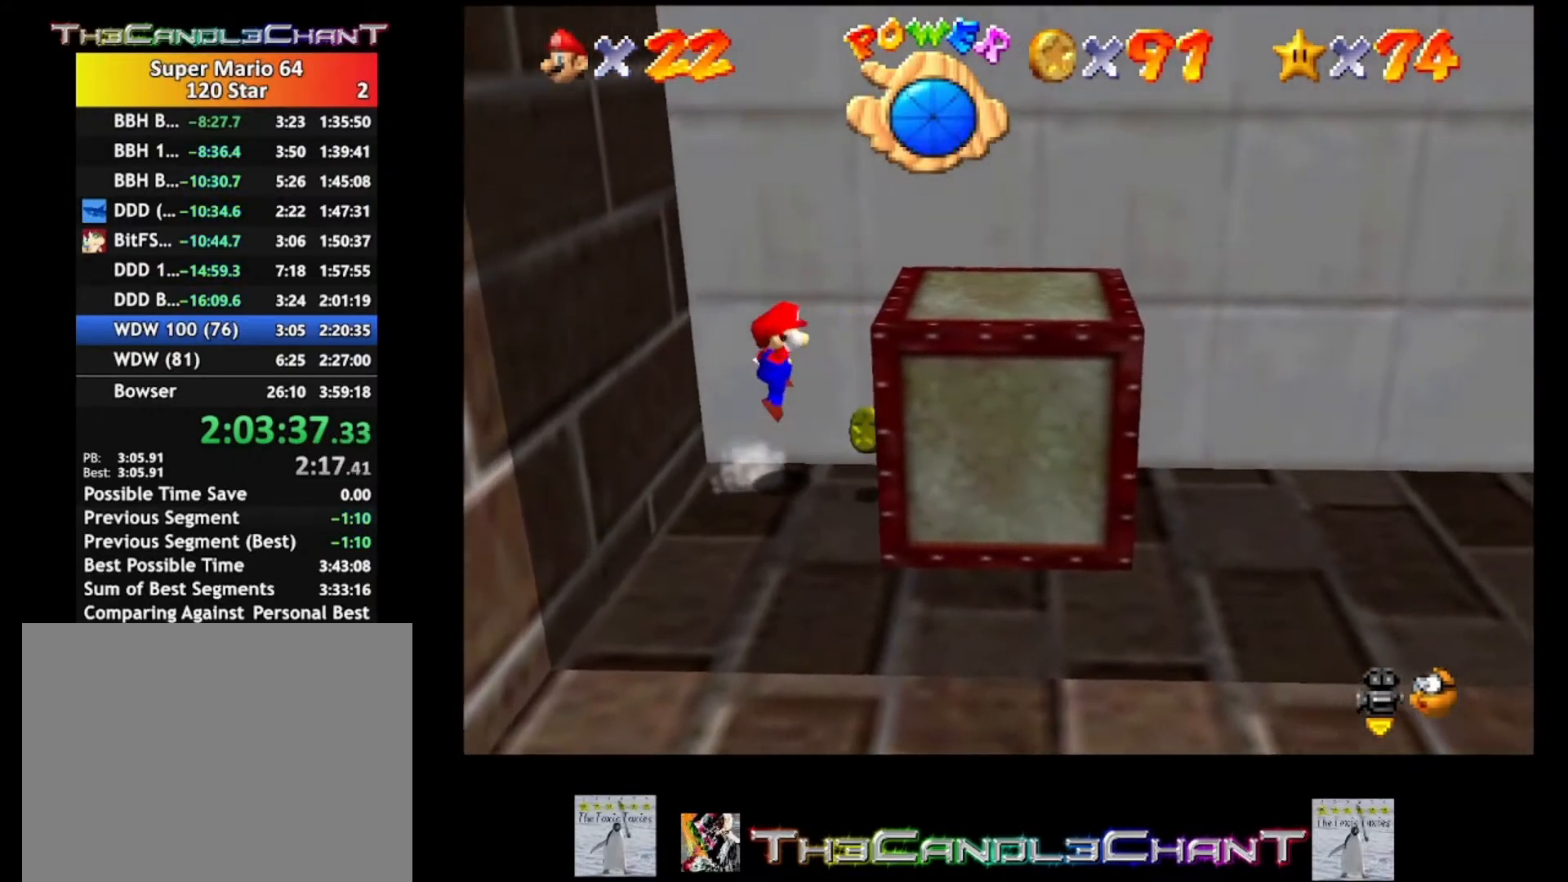
{"buttons": [], "left_stick": "down-right", "right_stick": "center", "events": [[267, "left_stick", "down-right"]]}
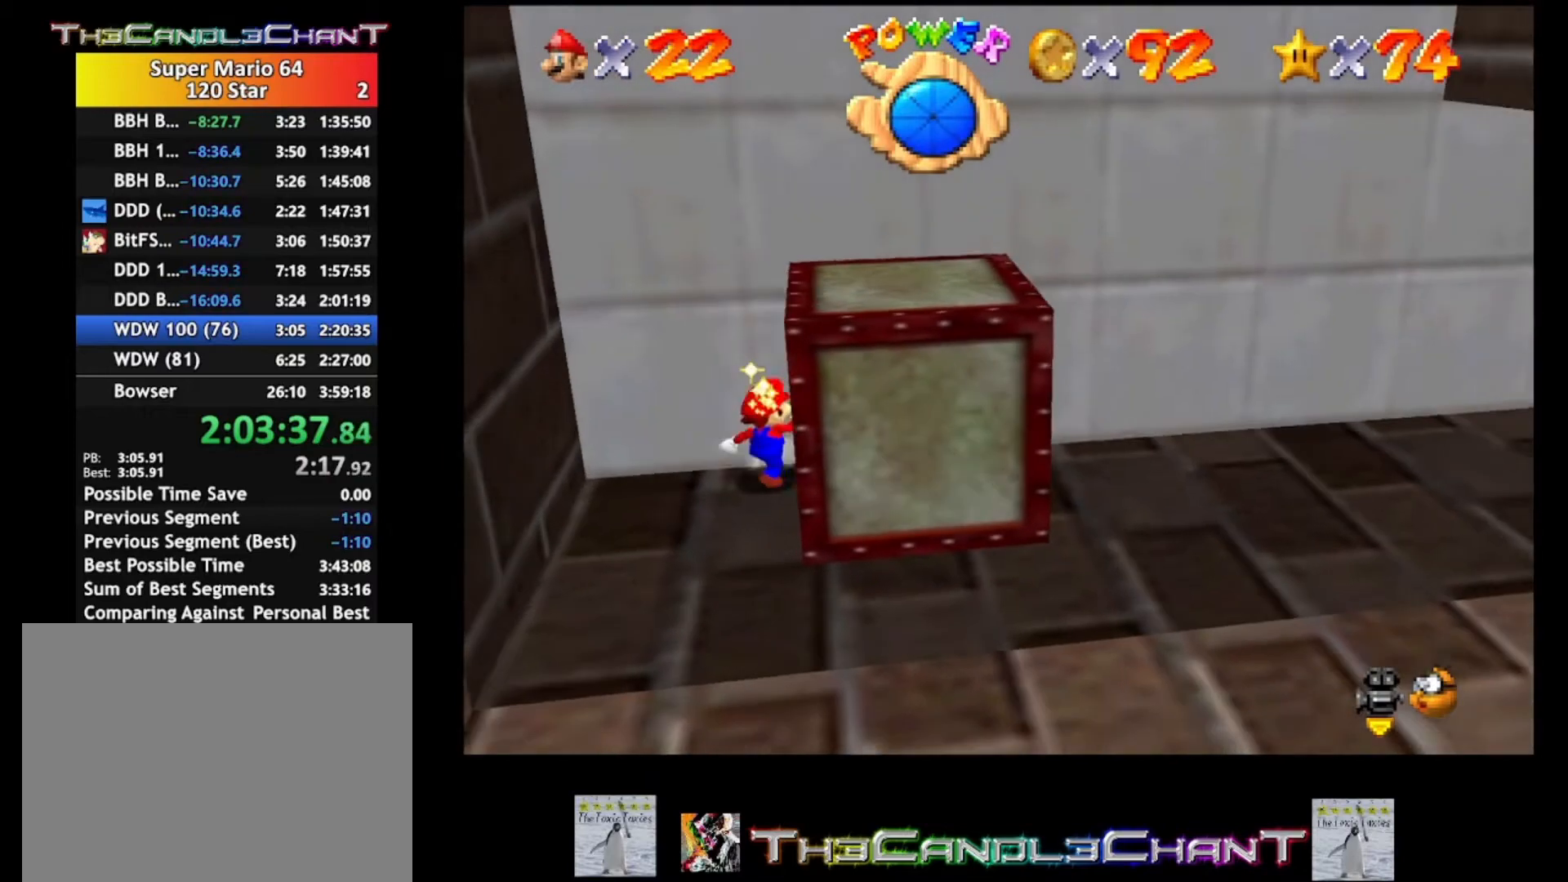
{"buttons": ["A"], "left_stick": "down-right", "right_stick": "center", "events": [[400, "A", "down"]]}
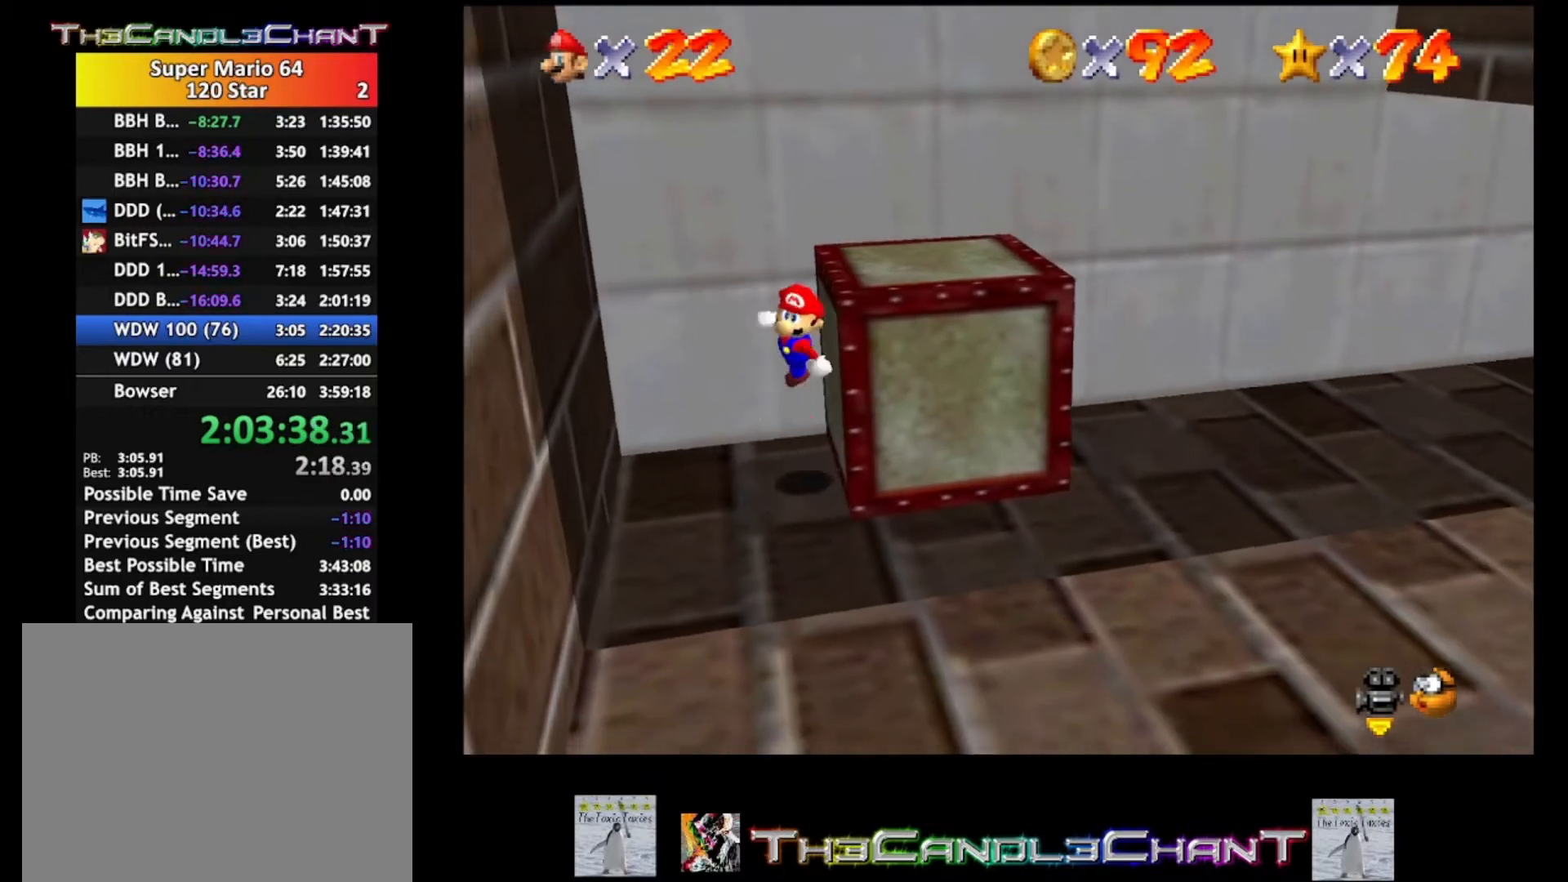
{"buttons": [], "left_stick": "right", "right_stick": "left", "events": [[133, "X", "down"], [200, "A", "up"], [300, "X", "up"], [500, "left_stick", "right"], [500, "right_stick", "left"]]}
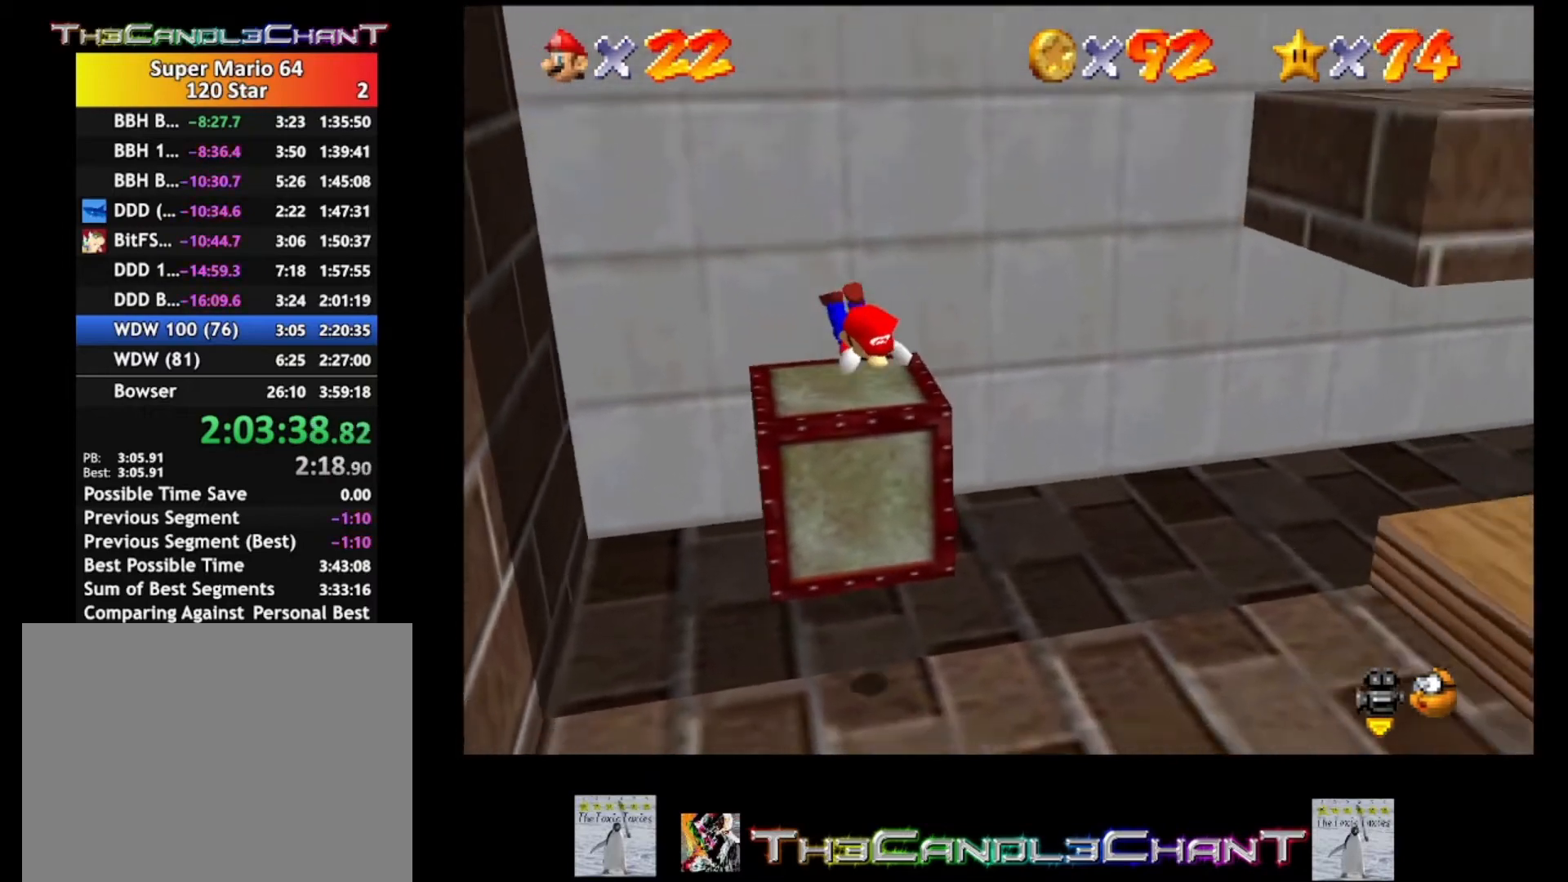
{"buttons": ["A"], "left_stick": "right", "right_stick": "center", "events": [[67, "right_stick", "center"], [300, "A", "down"], [400, "A", "up"], [467, "A", "down"]]}
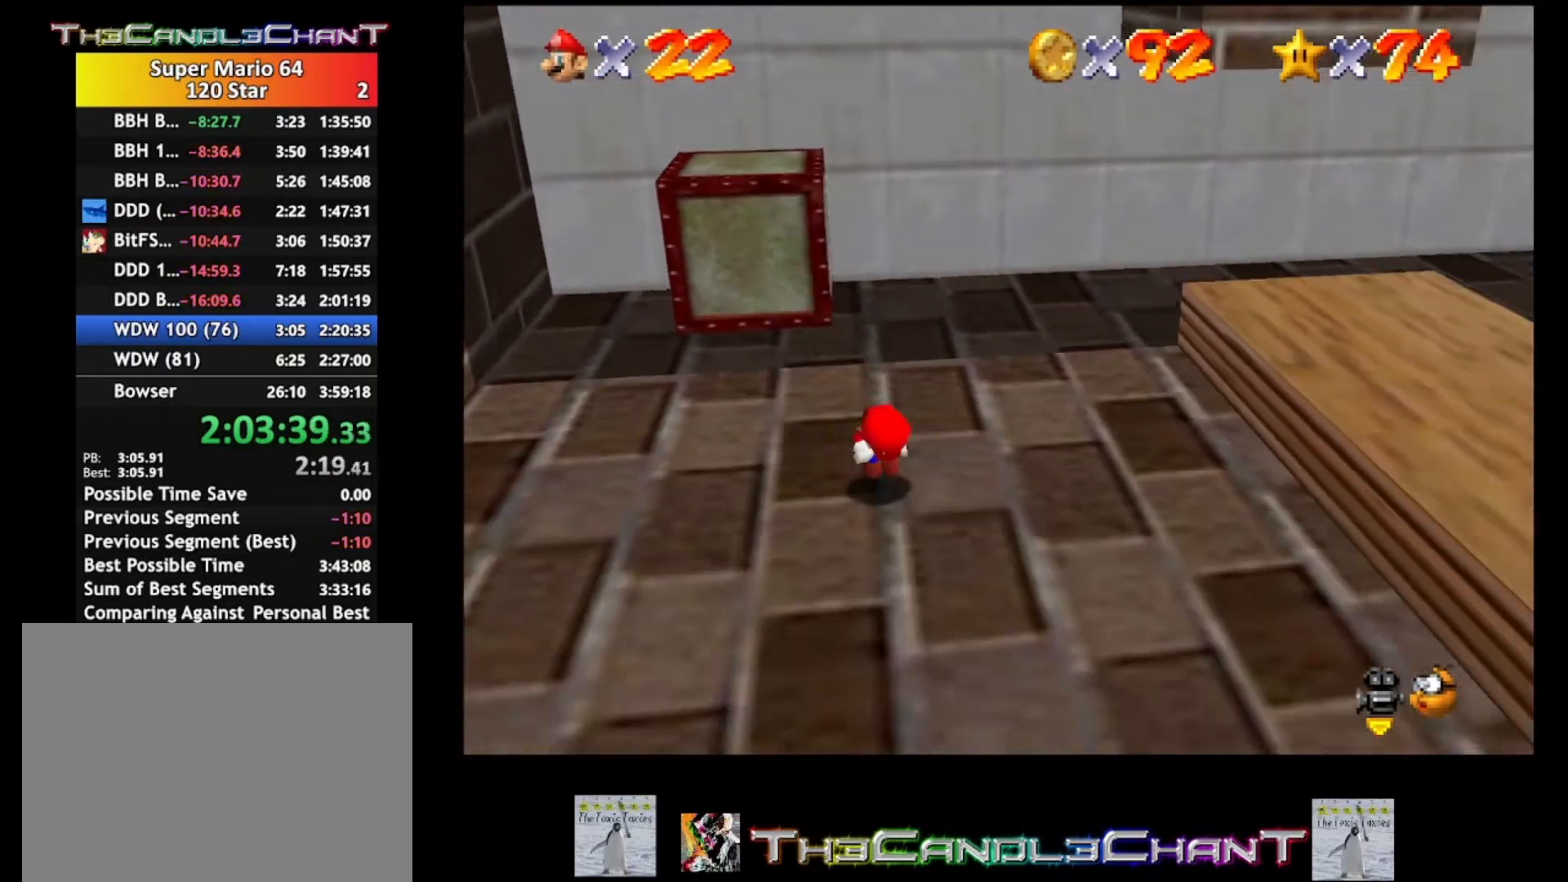
{"buttons": [], "left_stick": "up-right", "right_stick": "center", "events": [[67, "A", "up"], [133, "A", "down"], [200, "A", "up"], [300, "left_stick", "up-right"]]}
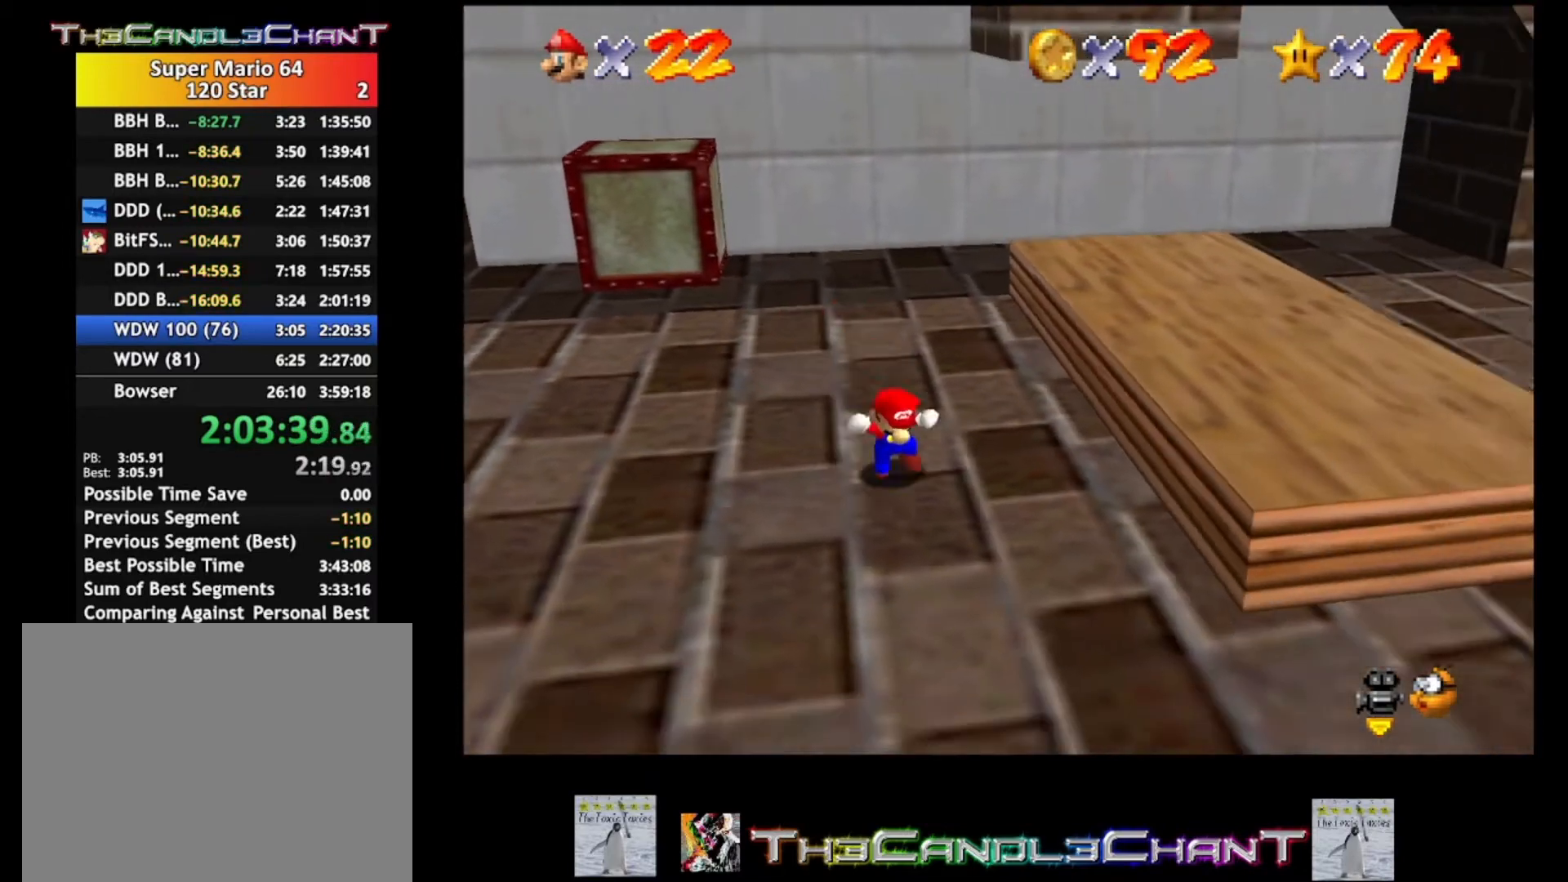
{"buttons": [], "left_stick": "up-right", "right_stick": "center", "events": []}
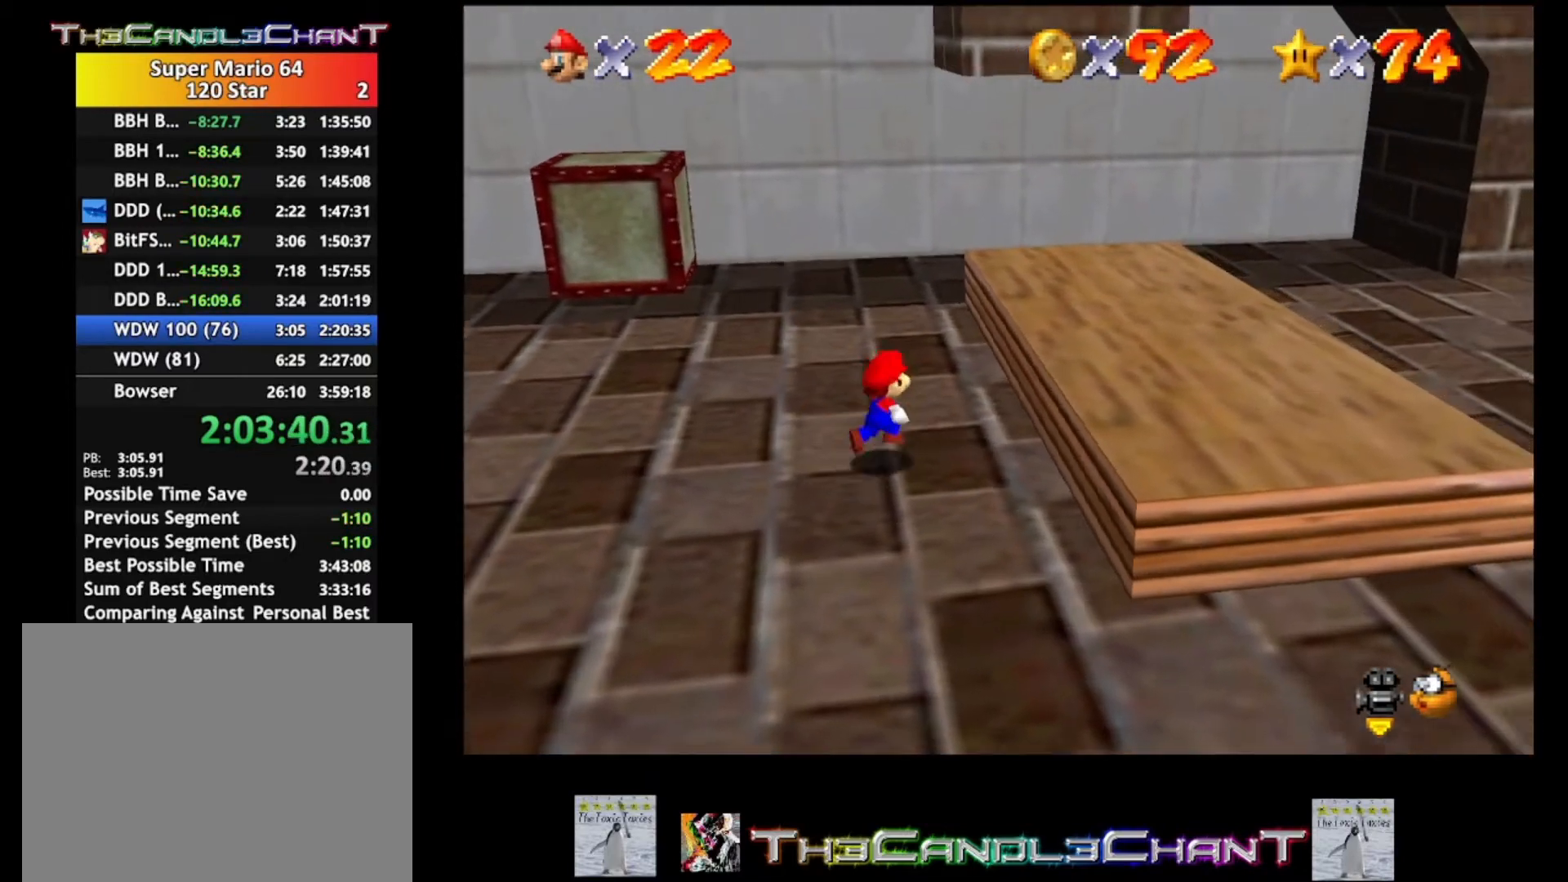
{"buttons": [], "left_stick": "up-right", "right_stick": "center", "events": [[100, "A", "down"], [267, "A", "up"]]}
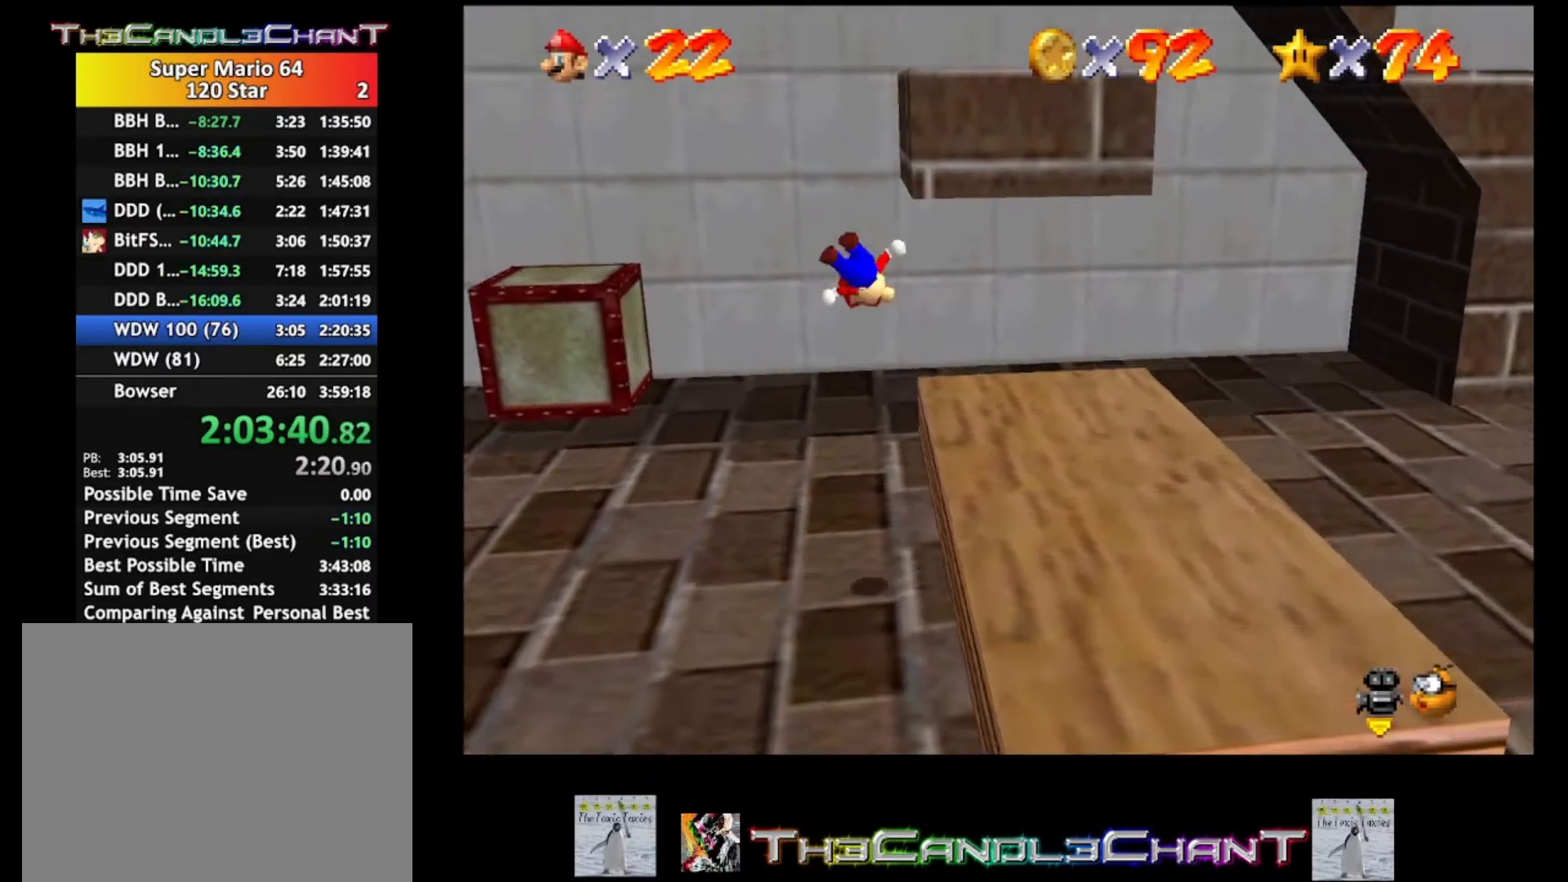
{"buttons": [], "left_stick": "down", "right_stick": "center", "events": [[333, "left_stick", "center"], [467, "left_stick", "down"]]}
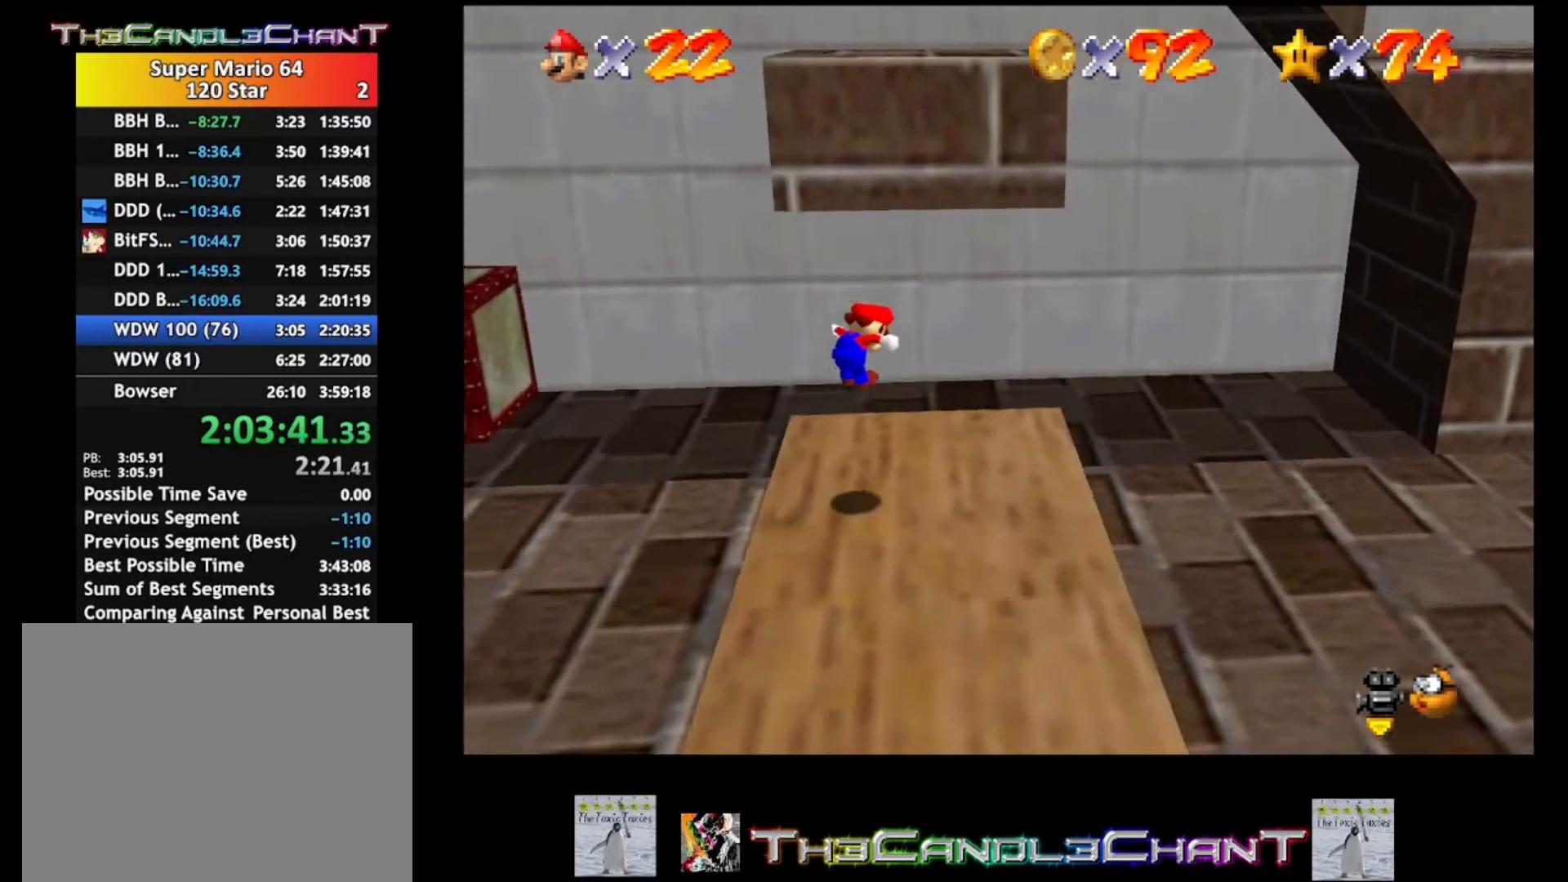
{"buttons": [], "left_stick": "down", "right_stick": "center", "events": []}
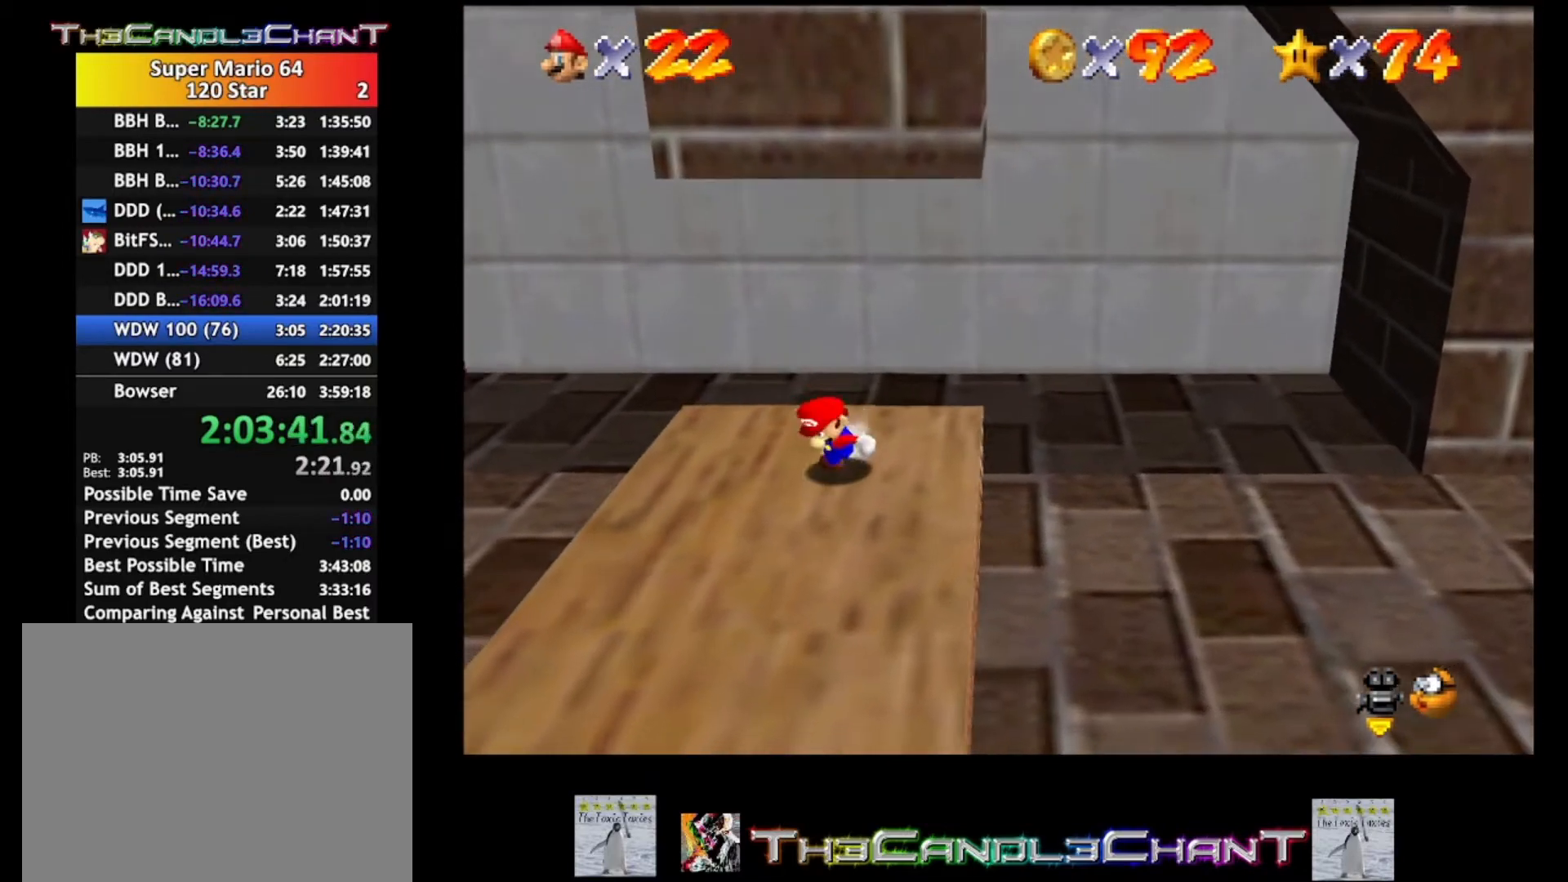
{"buttons": [], "left_stick": "up", "right_stick": "center", "events": [[467, "left_stick", "up"]]}
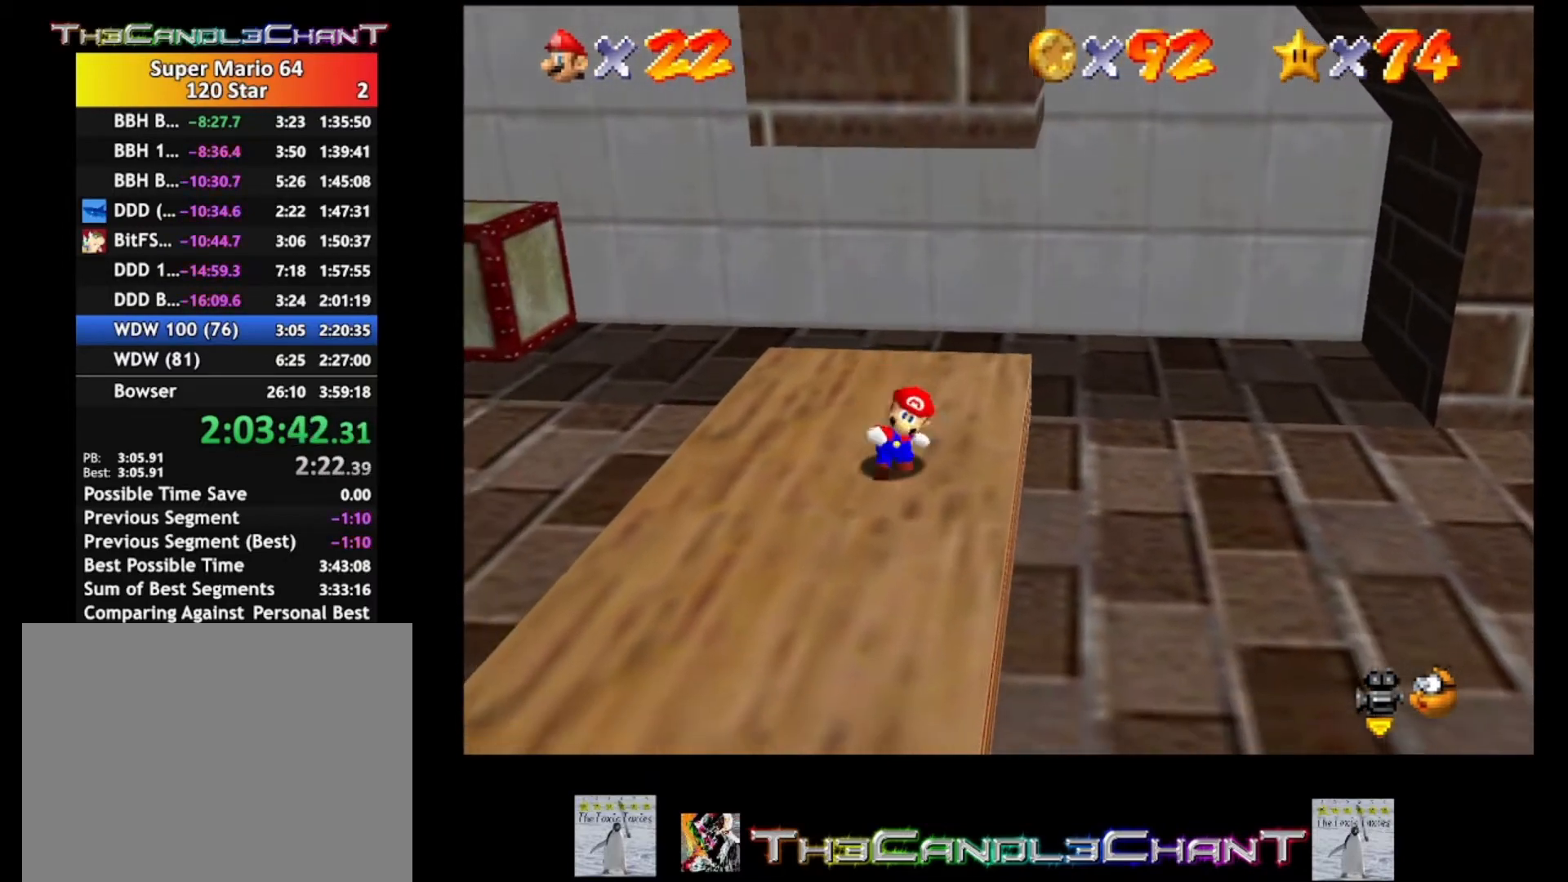
{"buttons": ["A"], "left_stick": "up", "right_stick": "center", "events": [[433, "A", "down"]]}
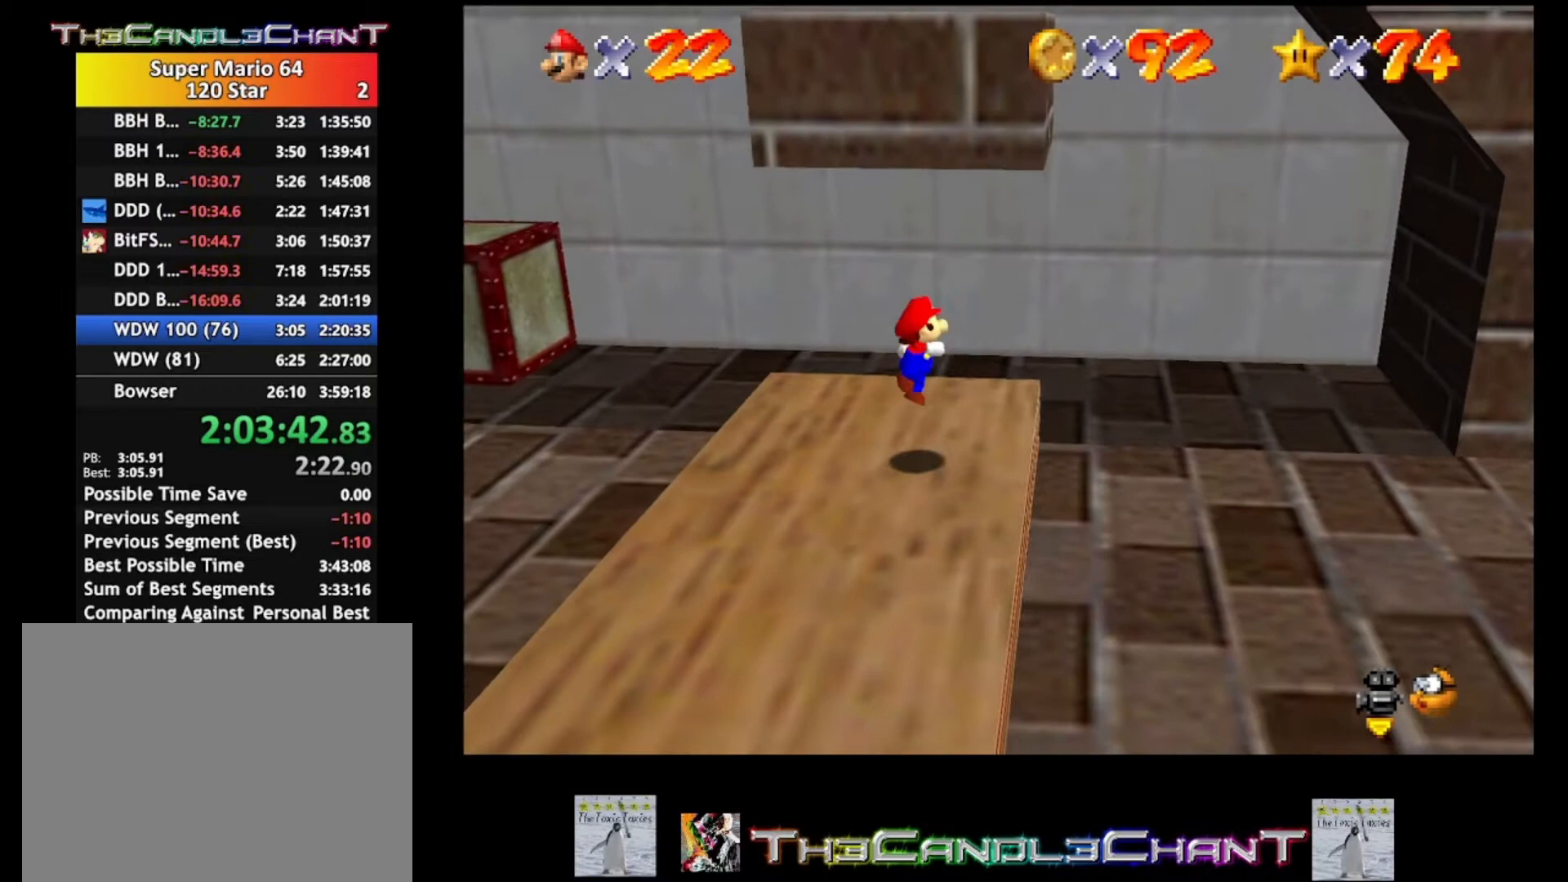
{"buttons": [], "left_stick": "up", "right_stick": "center", "events": [[500, "A", "up"]]}
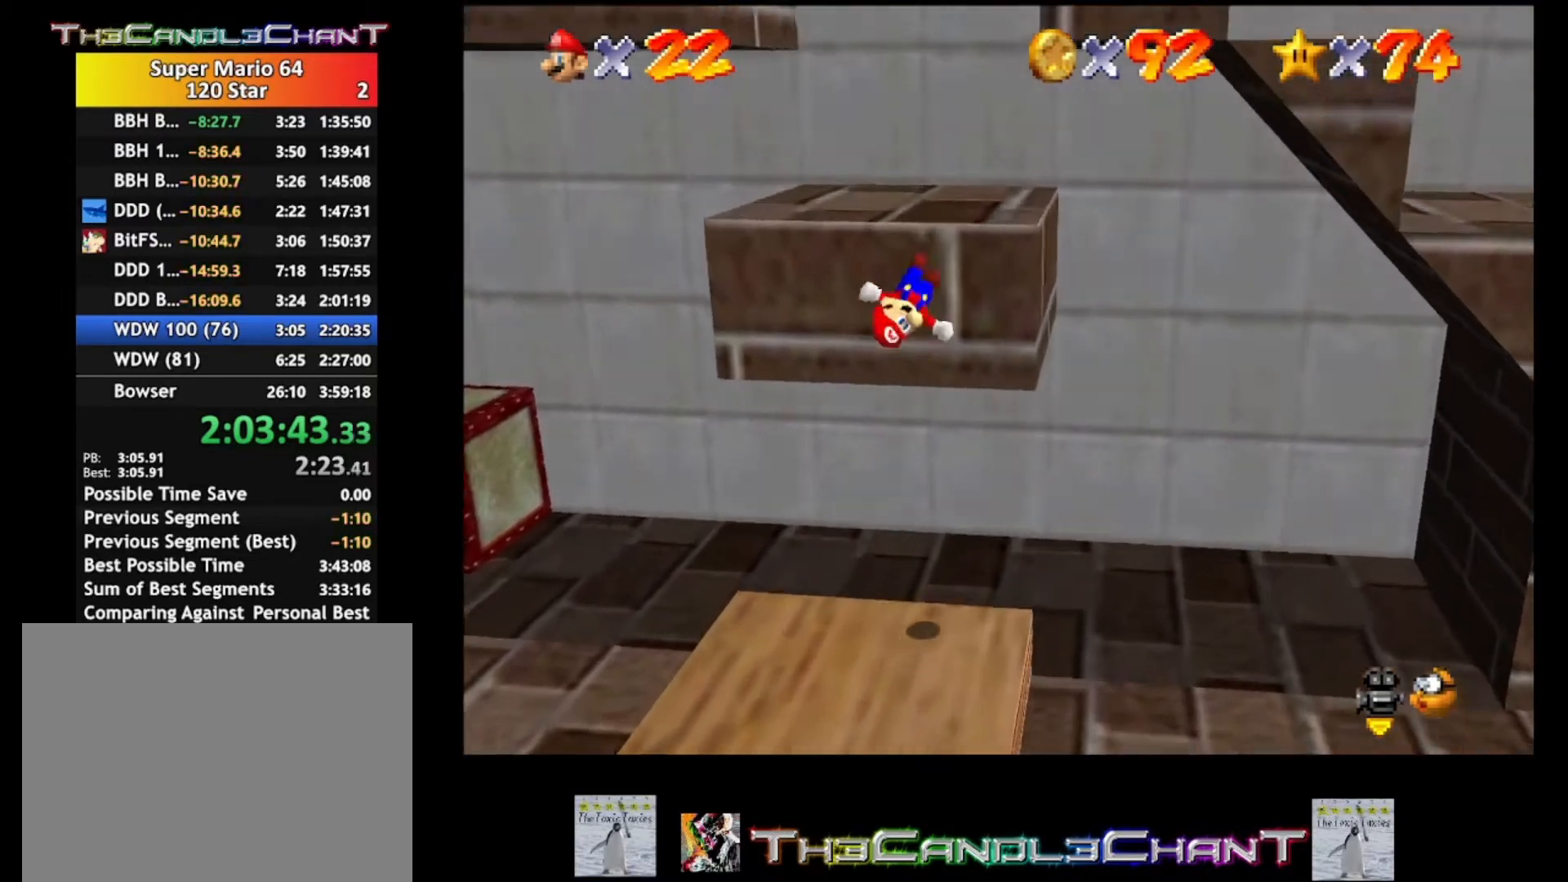
{"buttons": [], "left_stick": "up", "right_stick": "center", "events": [[67, "A", "down"], [300, "A", "up"]]}
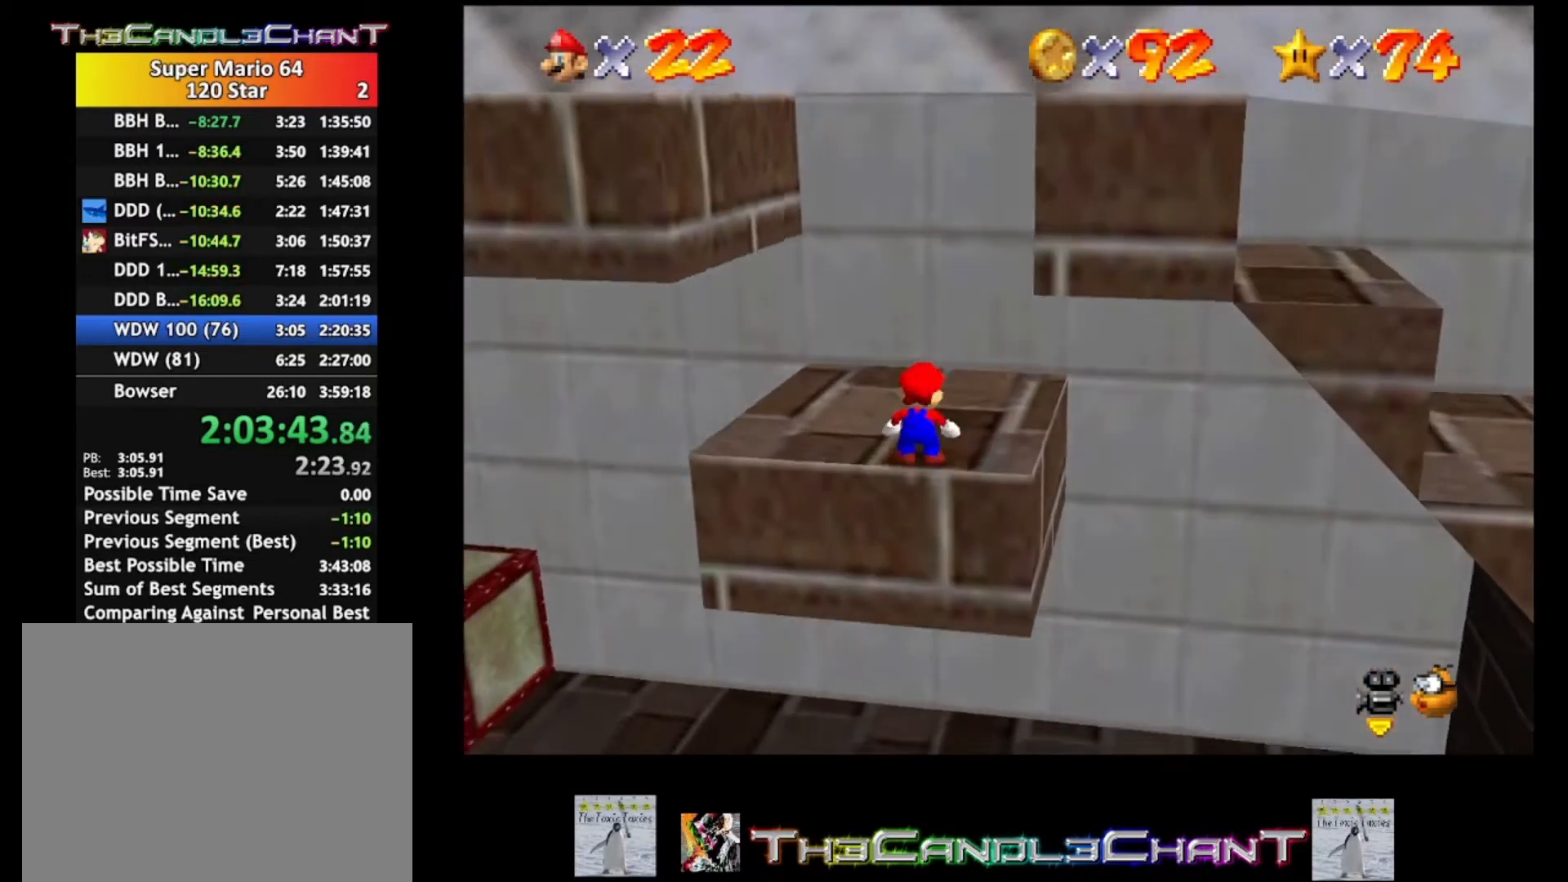
{"buttons": [], "left_stick": "up-right", "right_stick": "center", "events": [[67, "right_stick", "right"], [233, "right_stick", "center"], [500, "left_stick", "up-right"]]}
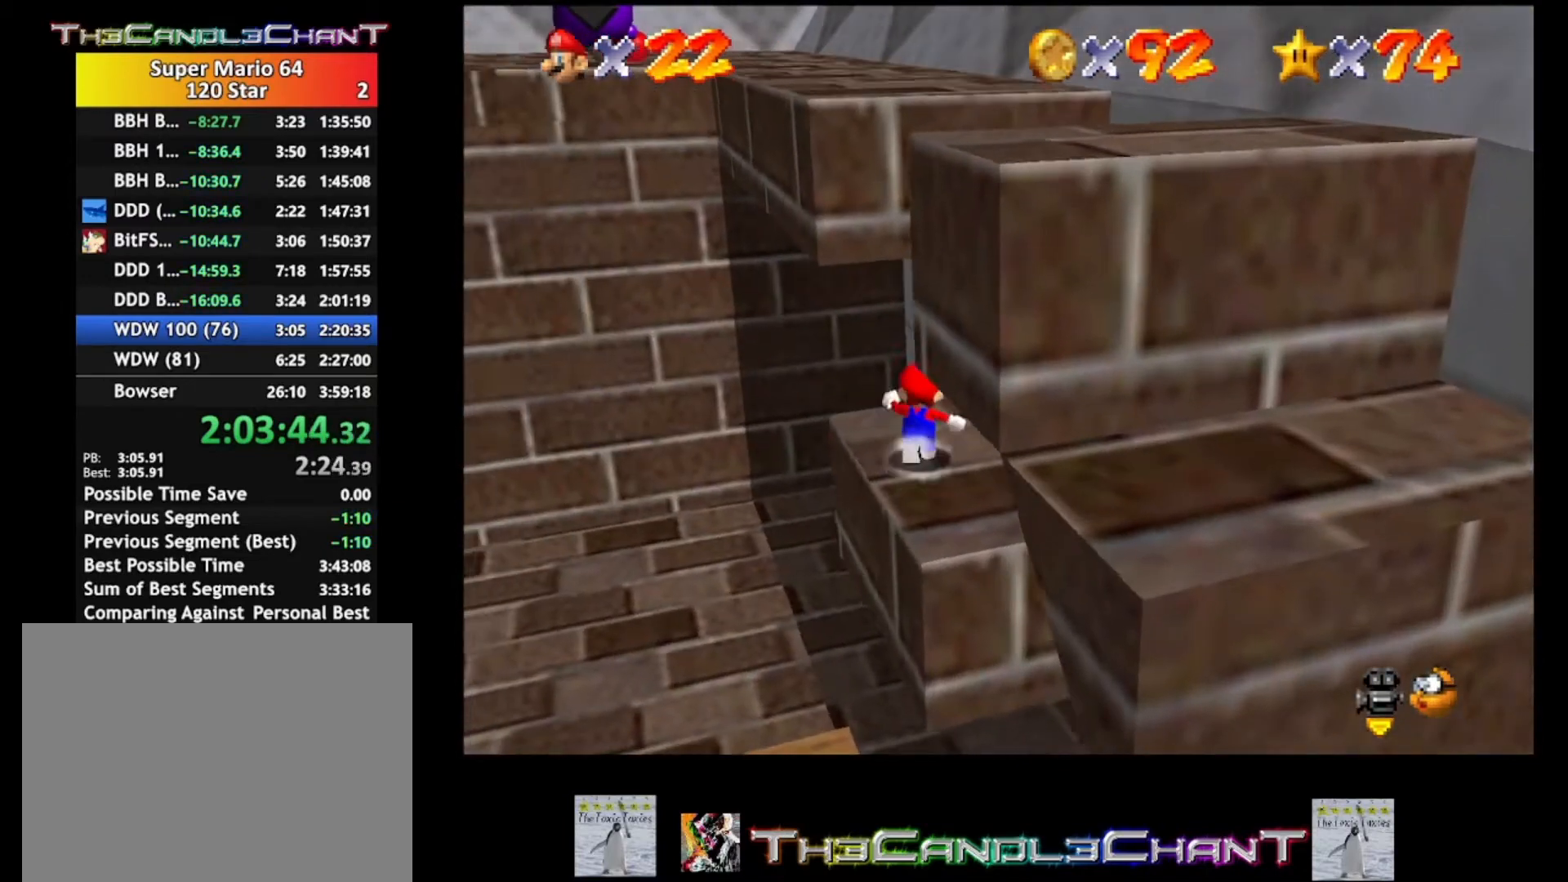
{"buttons": ["A"], "left_stick": "up-left", "right_stick": "center", "events": [[300, "left_stick", "down-right"], [433, "left_stick", "up-left"], [500, "A", "down"]]}
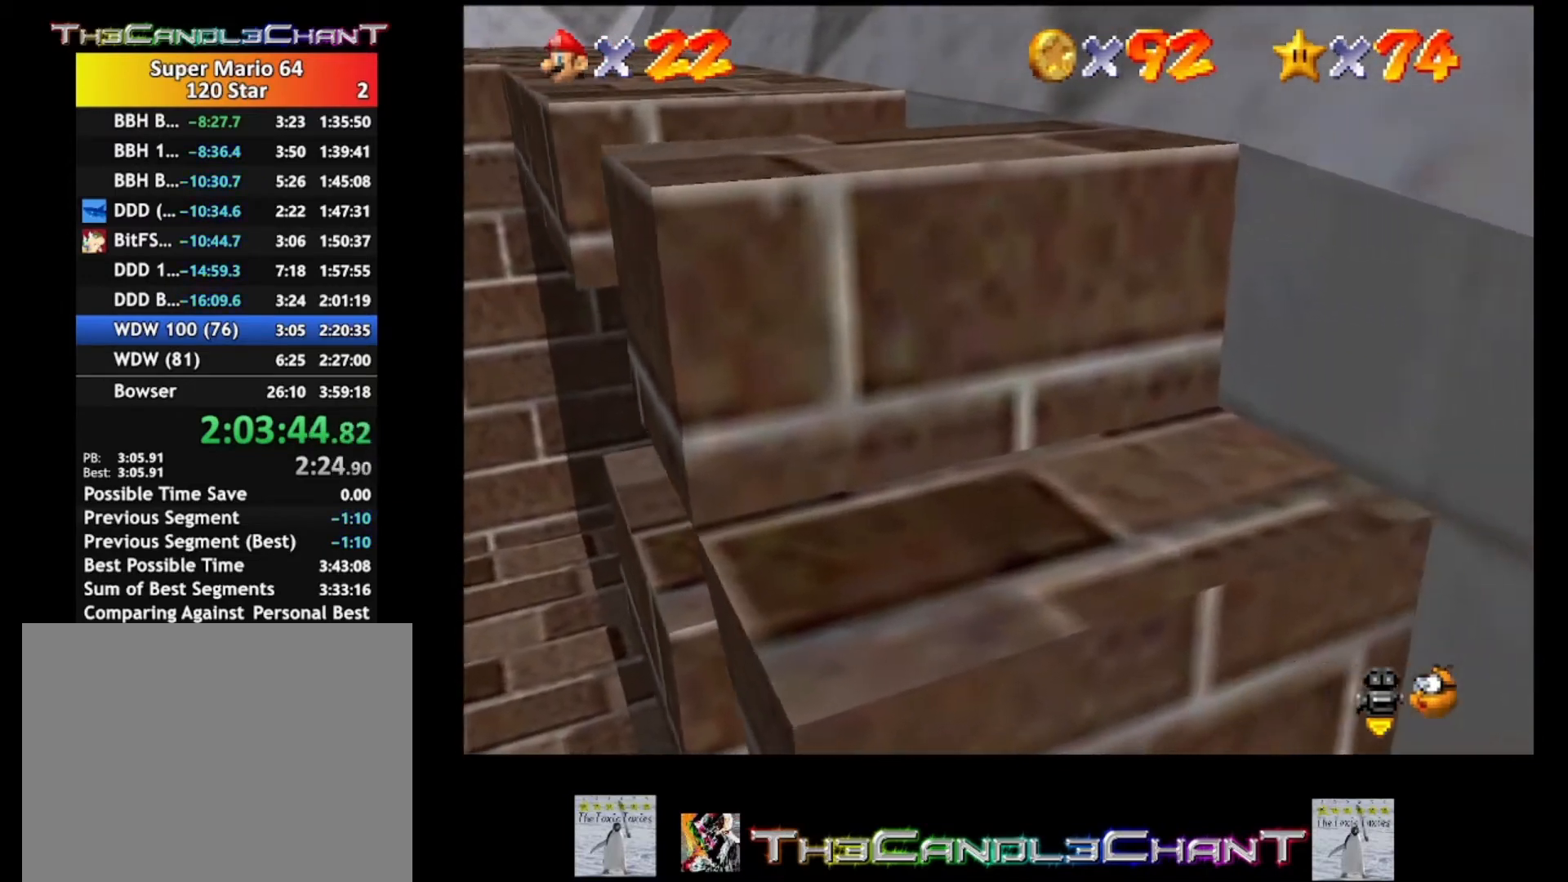
{"buttons": [], "left_stick": "up-left", "right_stick": "center", "events": [[133, "left_stick", "up"], [500, "A", "up"], [500, "left_stick", "up-left"]]}
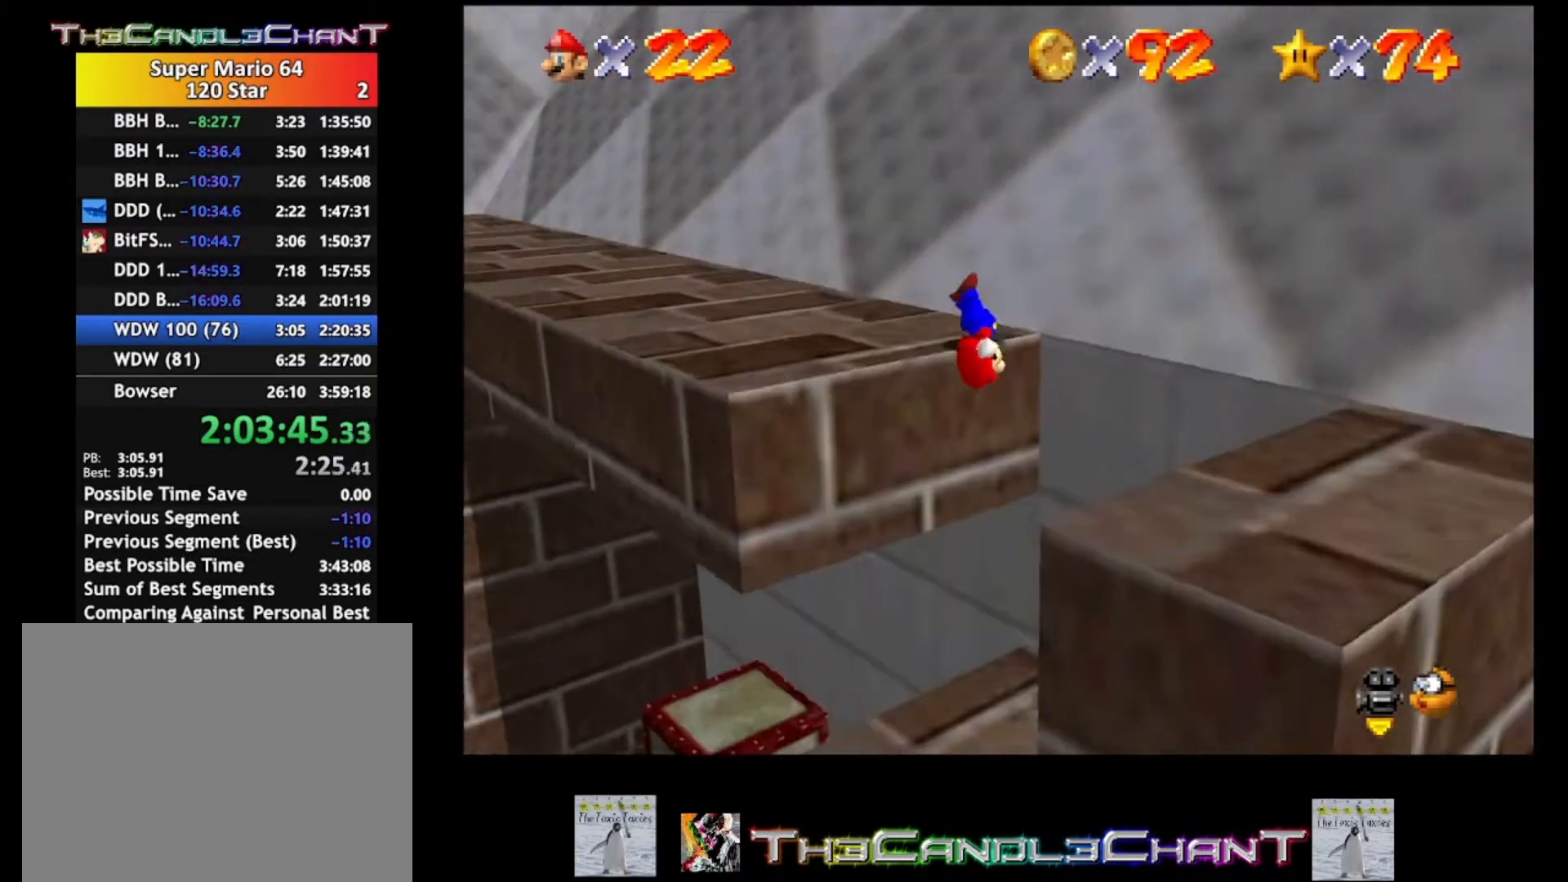
{"buttons": [], "left_stick": "up-left", "right_stick": "center", "events": [[67, "A", "down"], [100, "X", "down"], [200, "A", "up"], [200, "X", "up"], [267, "A", "down"], [267, "X", "down"], [333, "X", "up"], [367, "X", "down"], [500, "A", "up"], [500, "X", "up"]]}
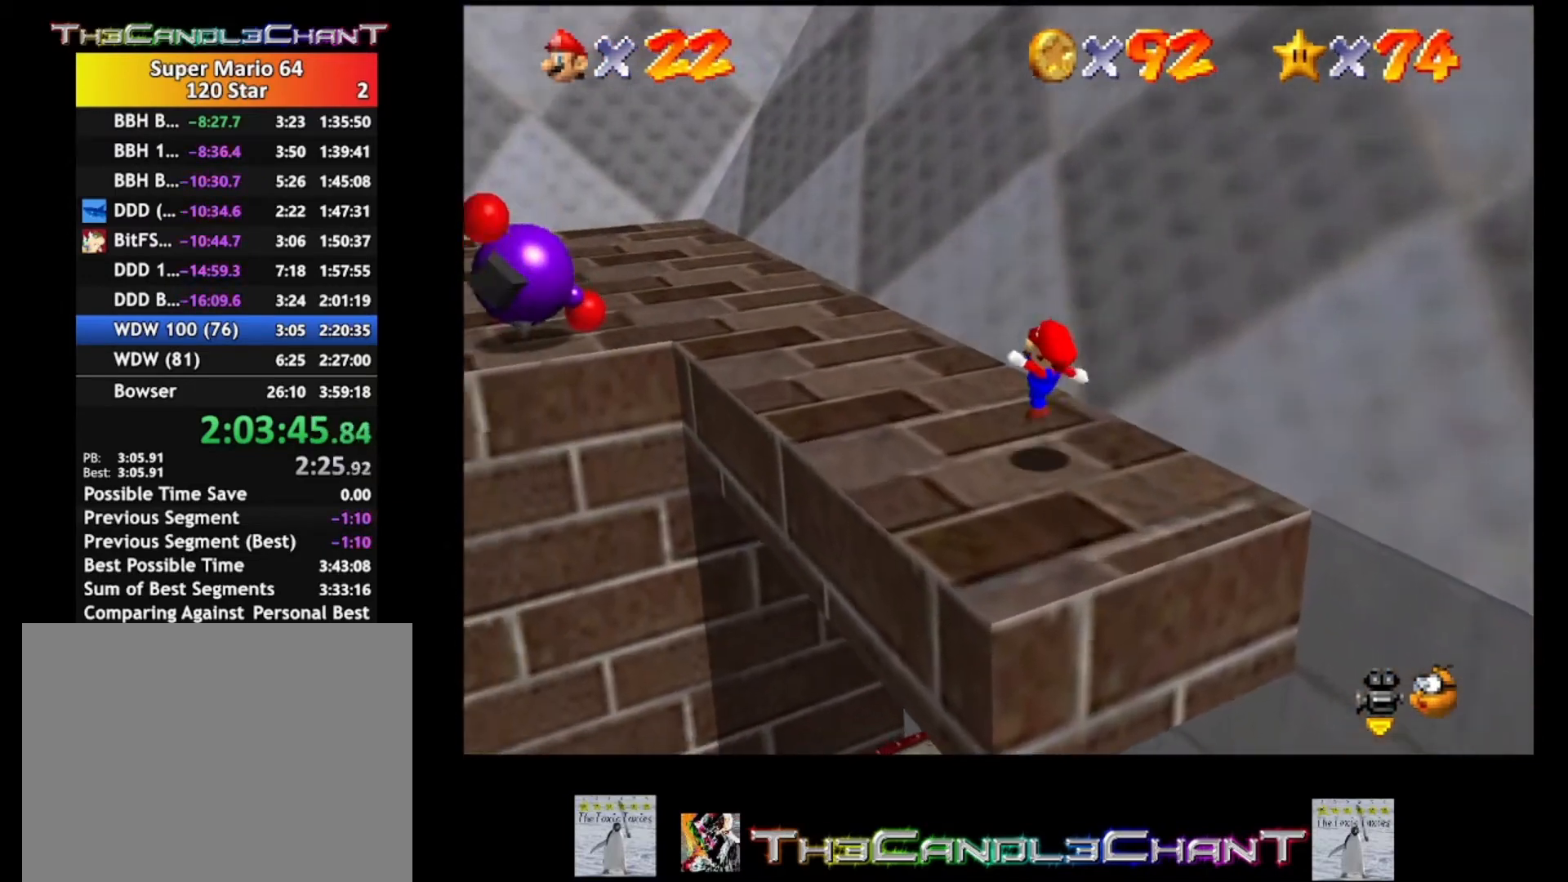
{"buttons": [], "left_stick": "up-left", "right_stick": "center", "events": [[367, "X", "down"], [500, "X", "up"]]}
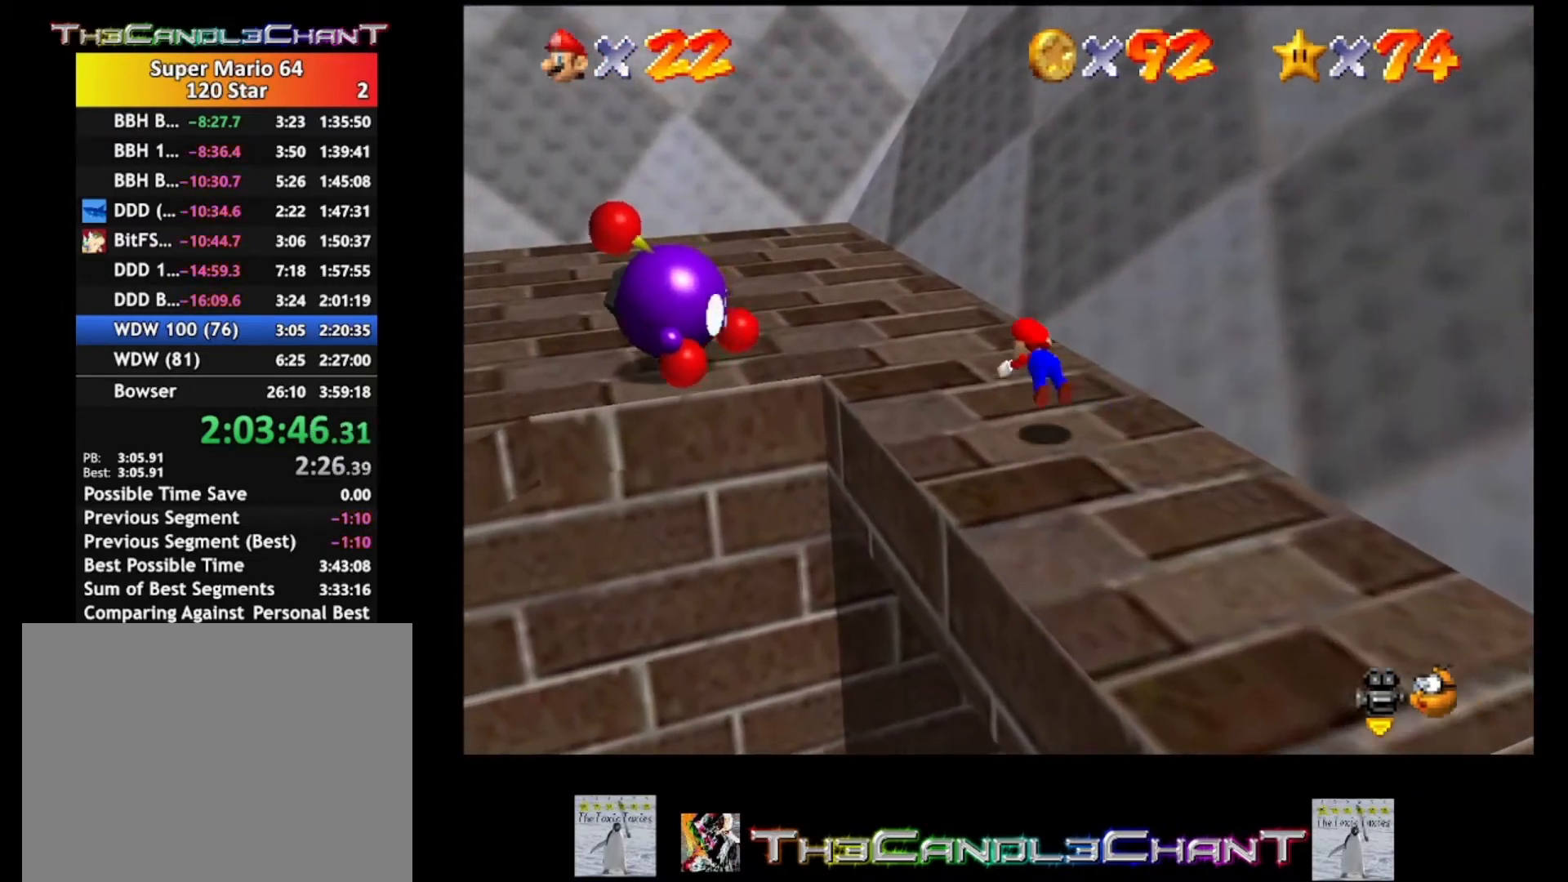
{"buttons": [], "left_stick": "down", "right_stick": "center", "events": [[233, "A", "down"], [267, "X", "down"], [267, "left_stick", "left"], [367, "A", "up"], [367, "left_stick", "down-left"], [400, "X", "up"], [500, "left_stick", "down"]]}